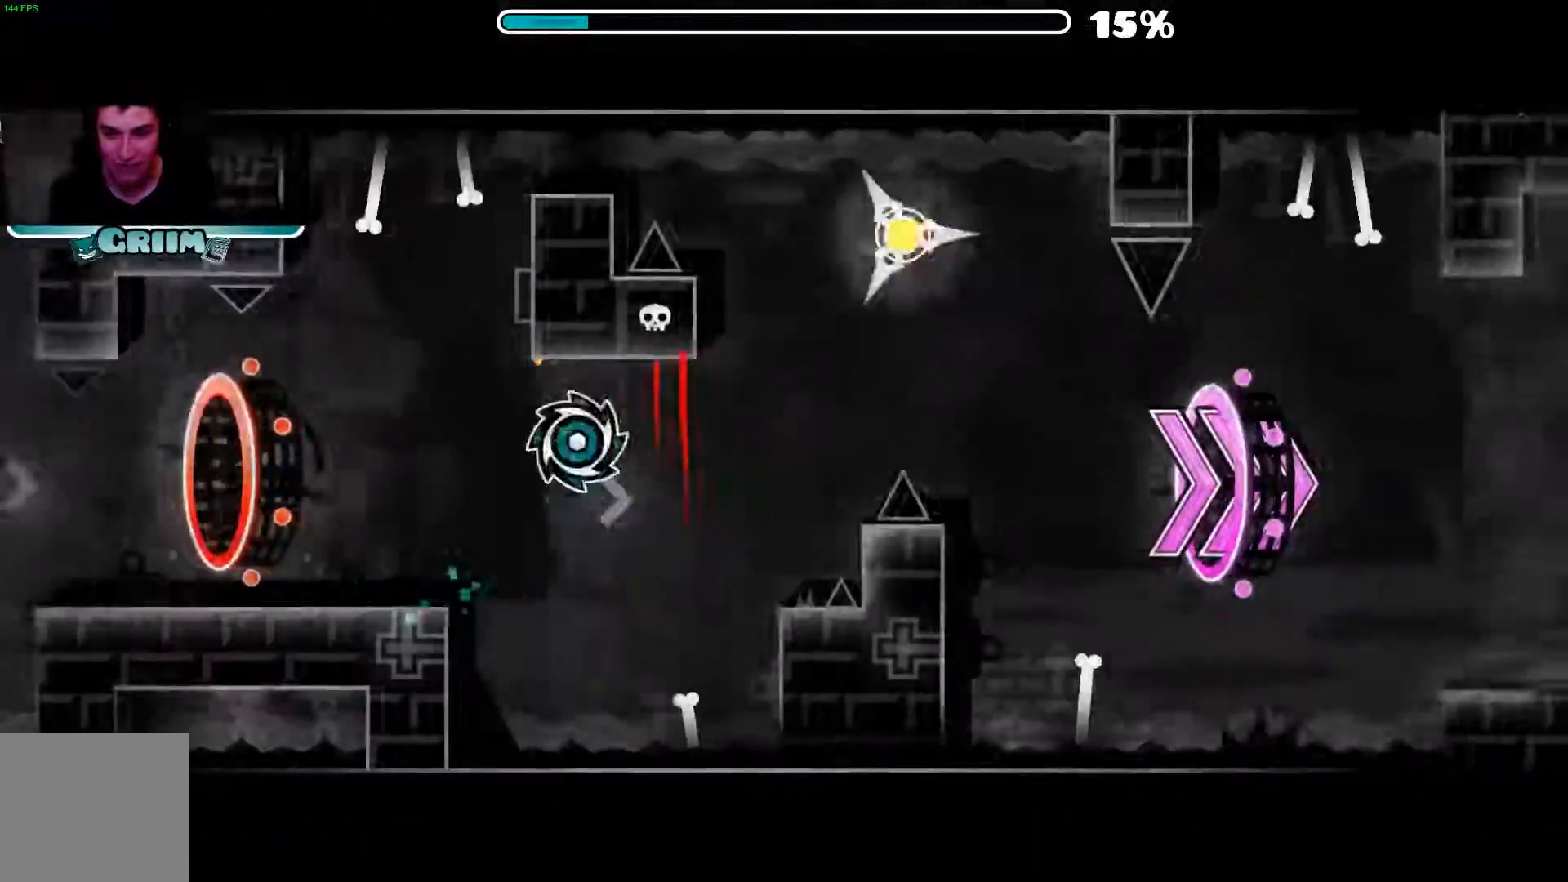
Gameplay with a controller (Xbox layout); each line is a JSON object with the inputs held at the frame after it. "events" lists button and stick changes between this image and that frame as [ms after this image, input, new state], when the widget could be followed in between. Not read: L3 R3.
{"buttons": [], "left_stick": "center", "right_stick": "center", "events": [[280, "A", "down"], [400, "A", "up"]]}
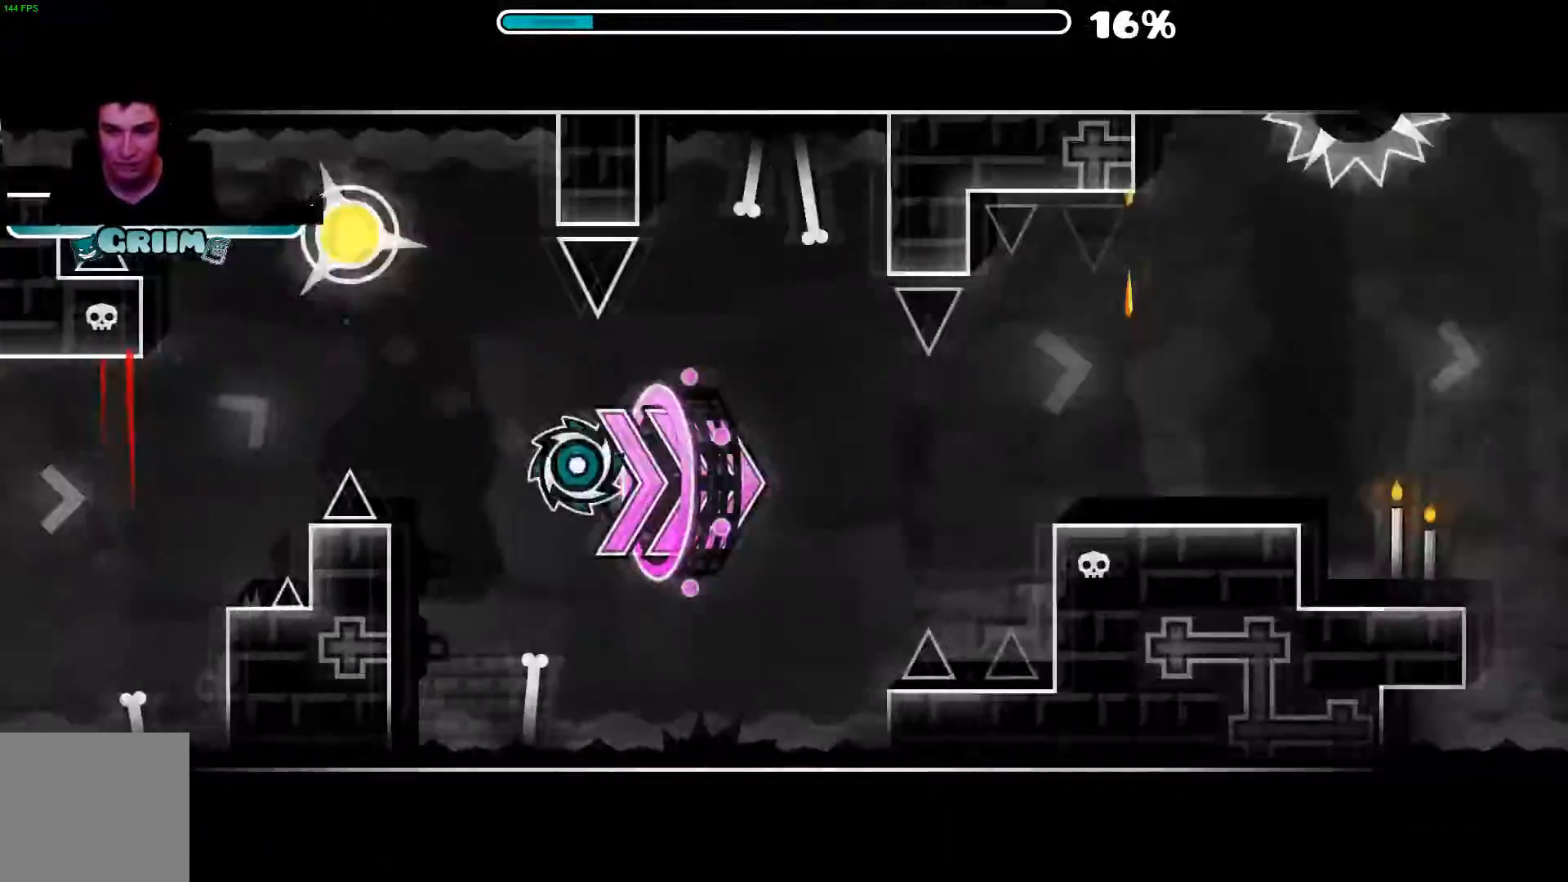
{"buttons": [], "left_stick": "center", "right_stick": "center", "events": [[160, "A", "down"], [440, "A", "up"]]}
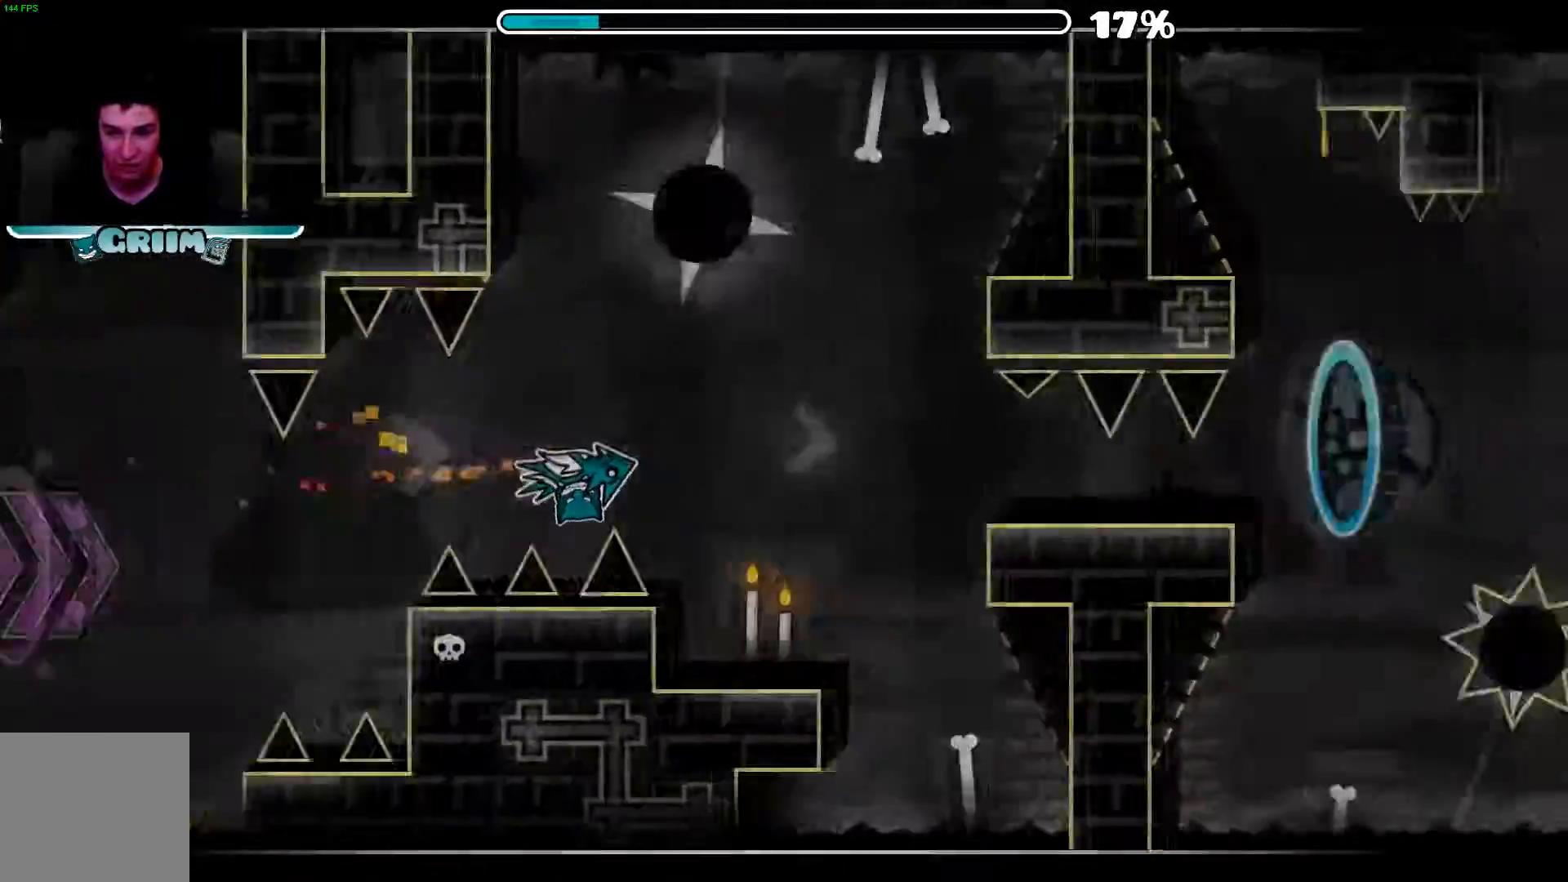
{"buttons": ["A"], "left_stick": "center", "right_stick": "center", "events": [[20, "A", "down"]]}
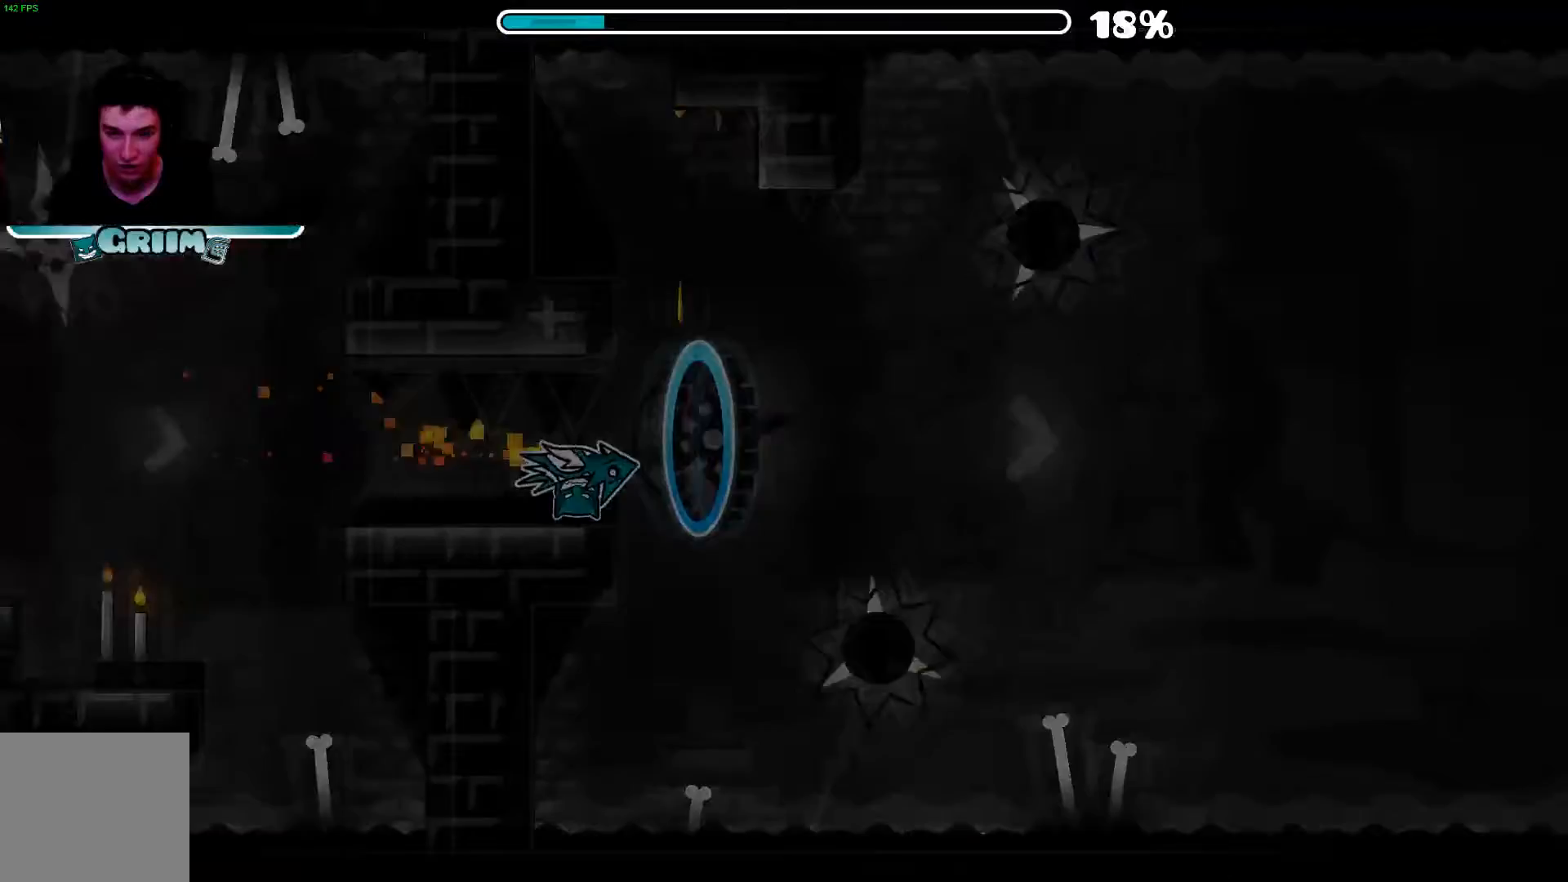
{"buttons": [], "left_stick": "center", "right_stick": "center", "events": [[40, "A", "up"], [140, "A", "down"], [200, "A", "up"], [280, "A", "down"], [380, "A", "up"], [440, "A", "down"], [500, "A", "up"]]}
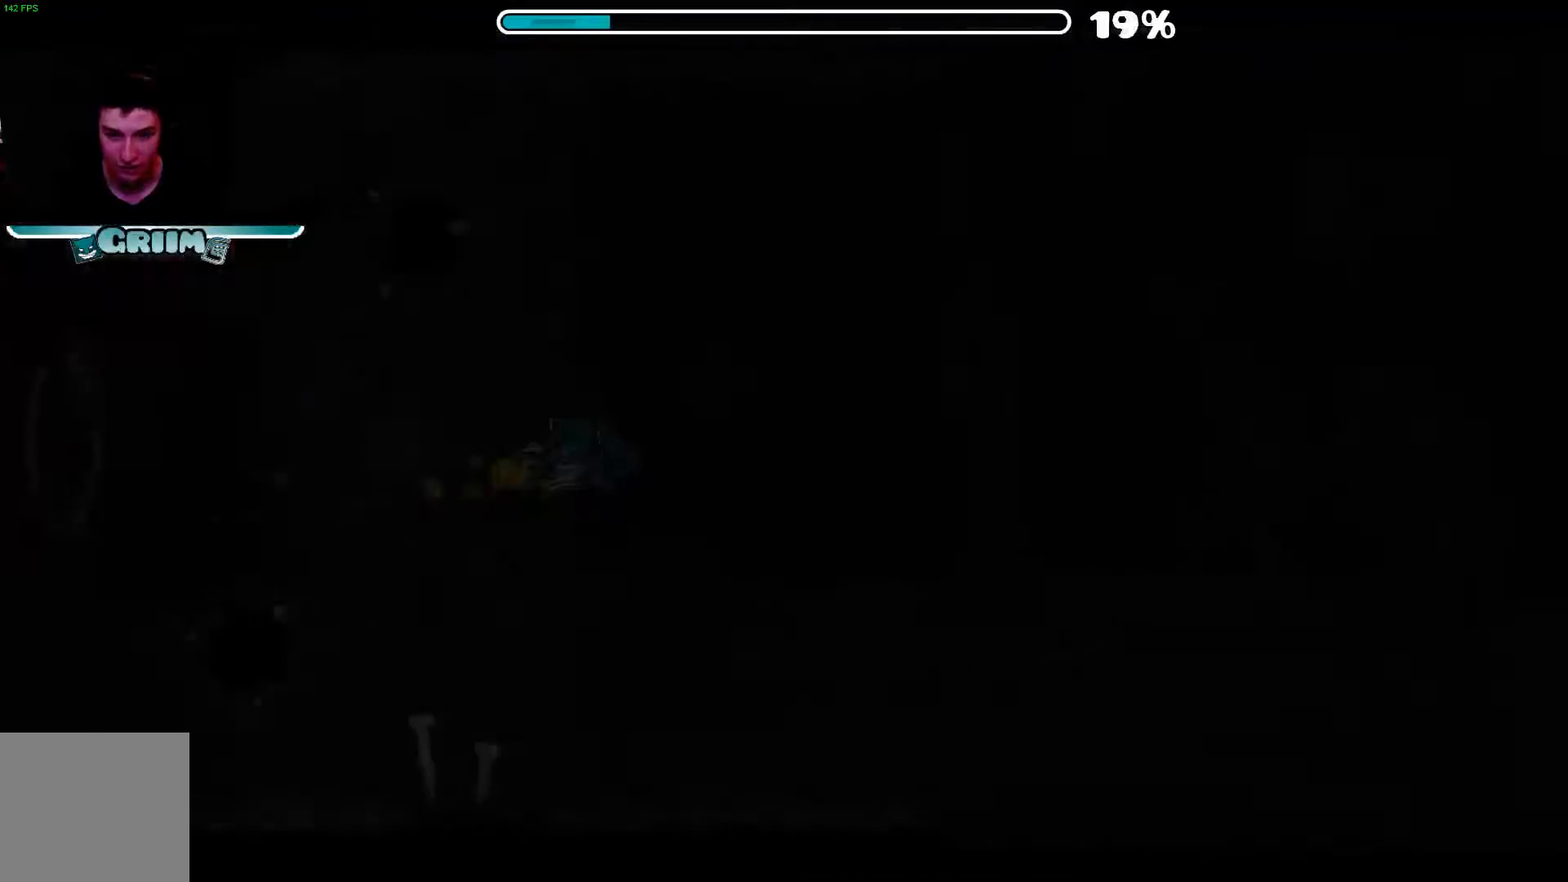
{"buttons": [], "left_stick": "center", "right_stick": "center", "events": []}
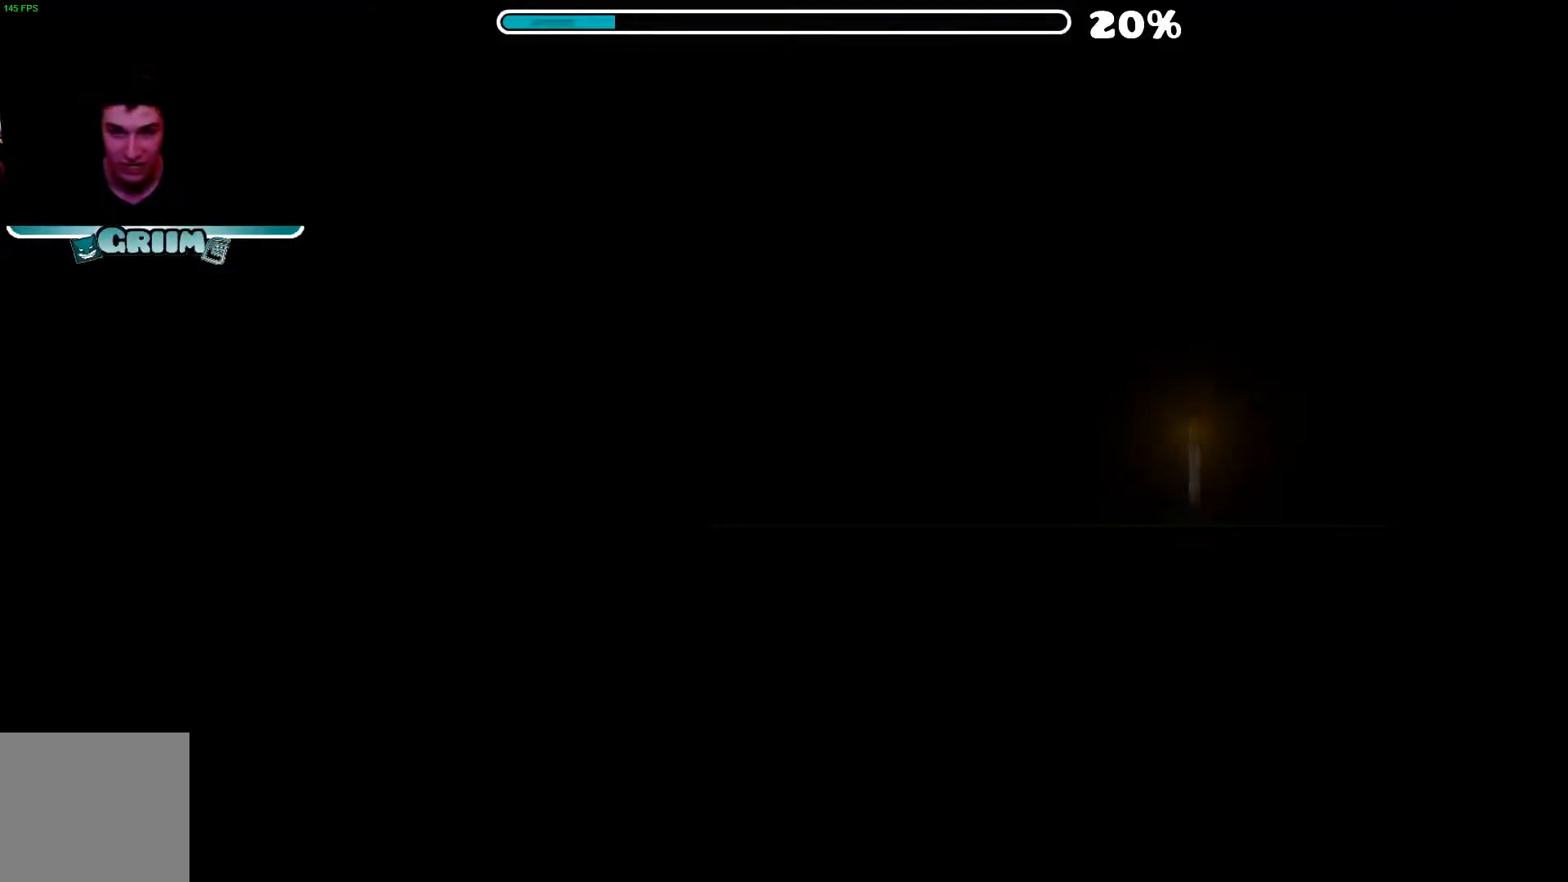
{"buttons": [], "left_stick": "center", "right_stick": "center", "events": []}
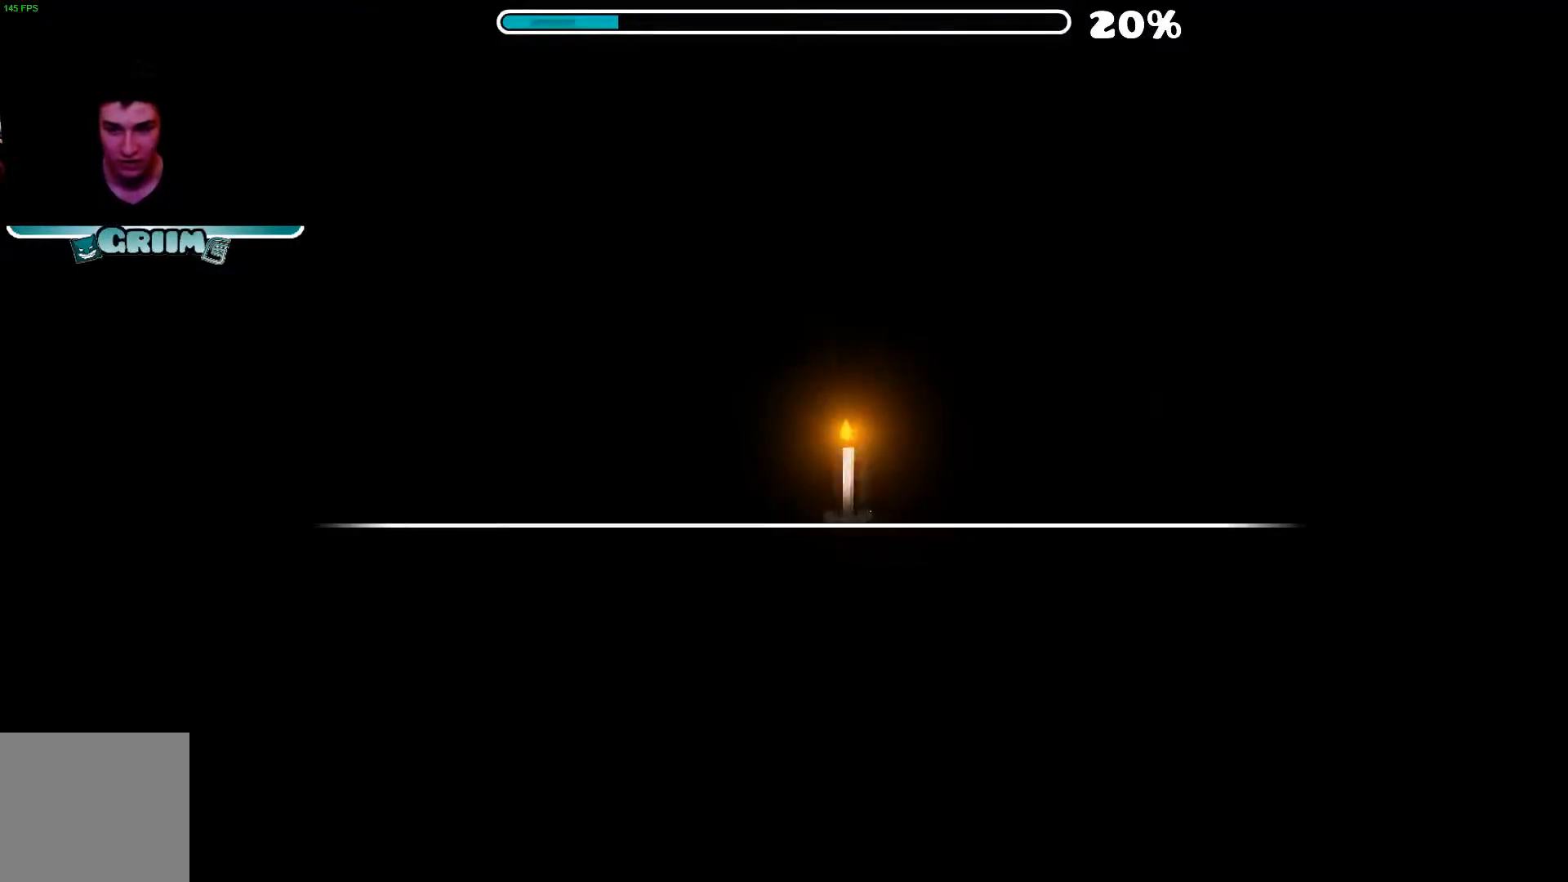
{"buttons": [], "left_stick": "center", "right_stick": "center", "events": []}
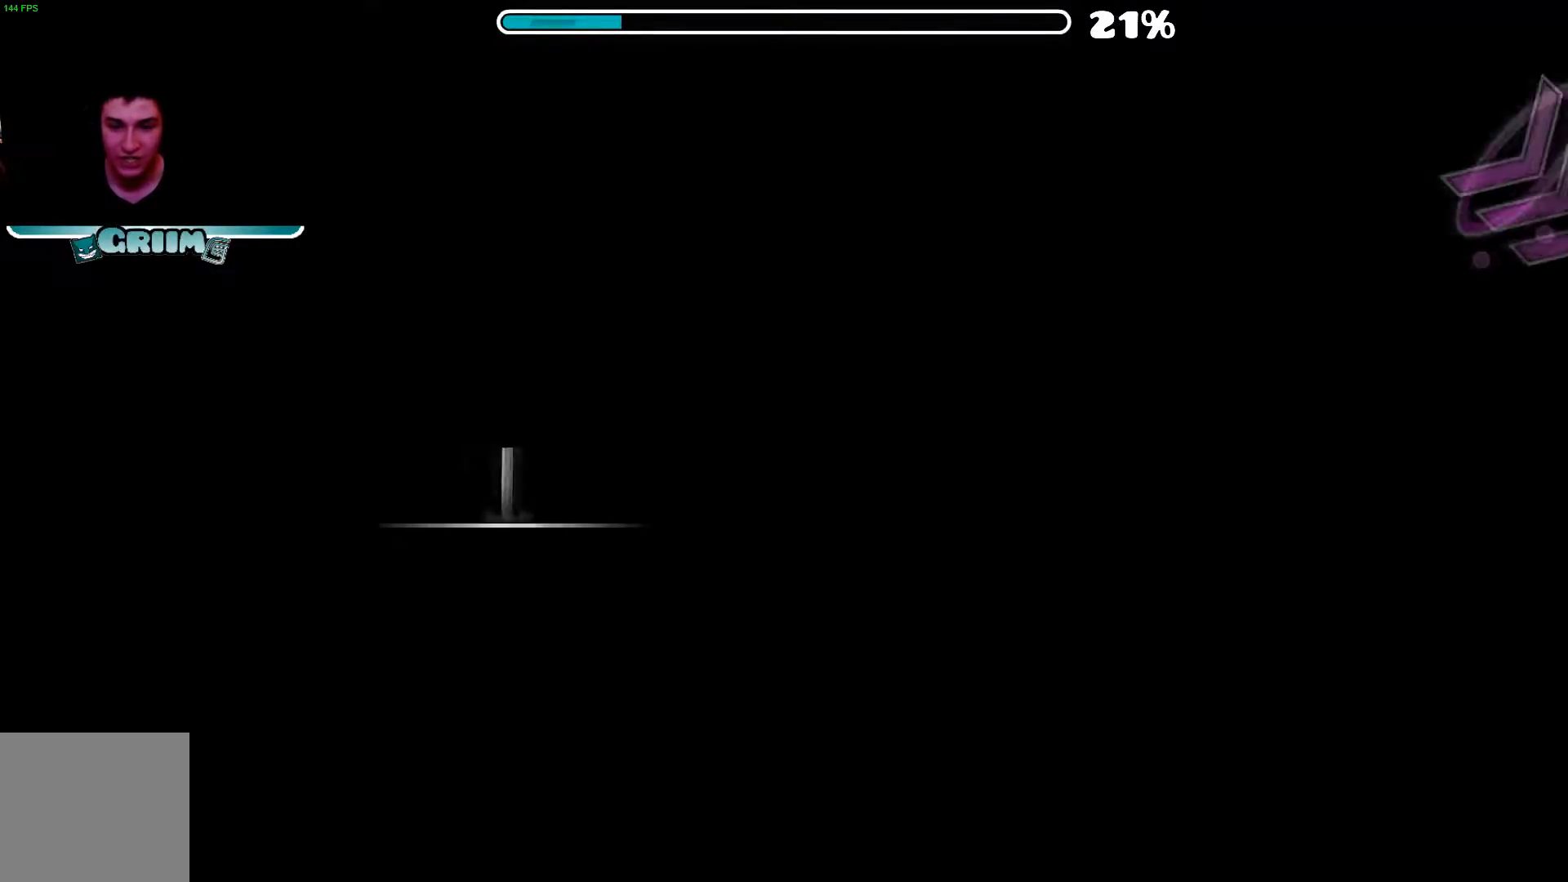
{"buttons": [], "left_stick": "center", "right_stick": "center", "events": []}
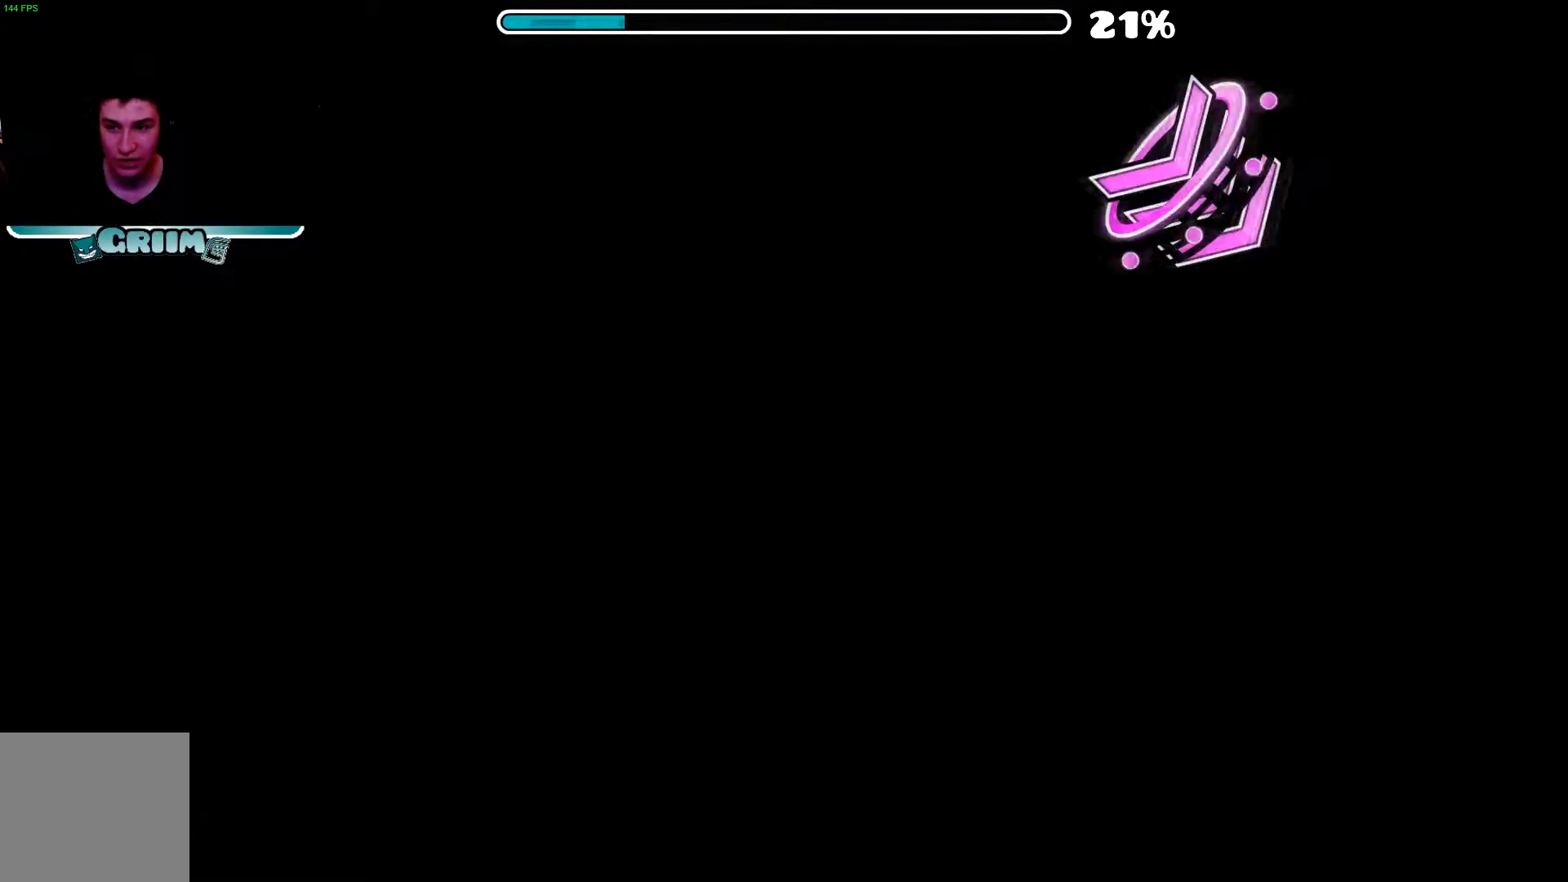
{"buttons": [], "left_stick": "center", "right_stick": "center", "events": []}
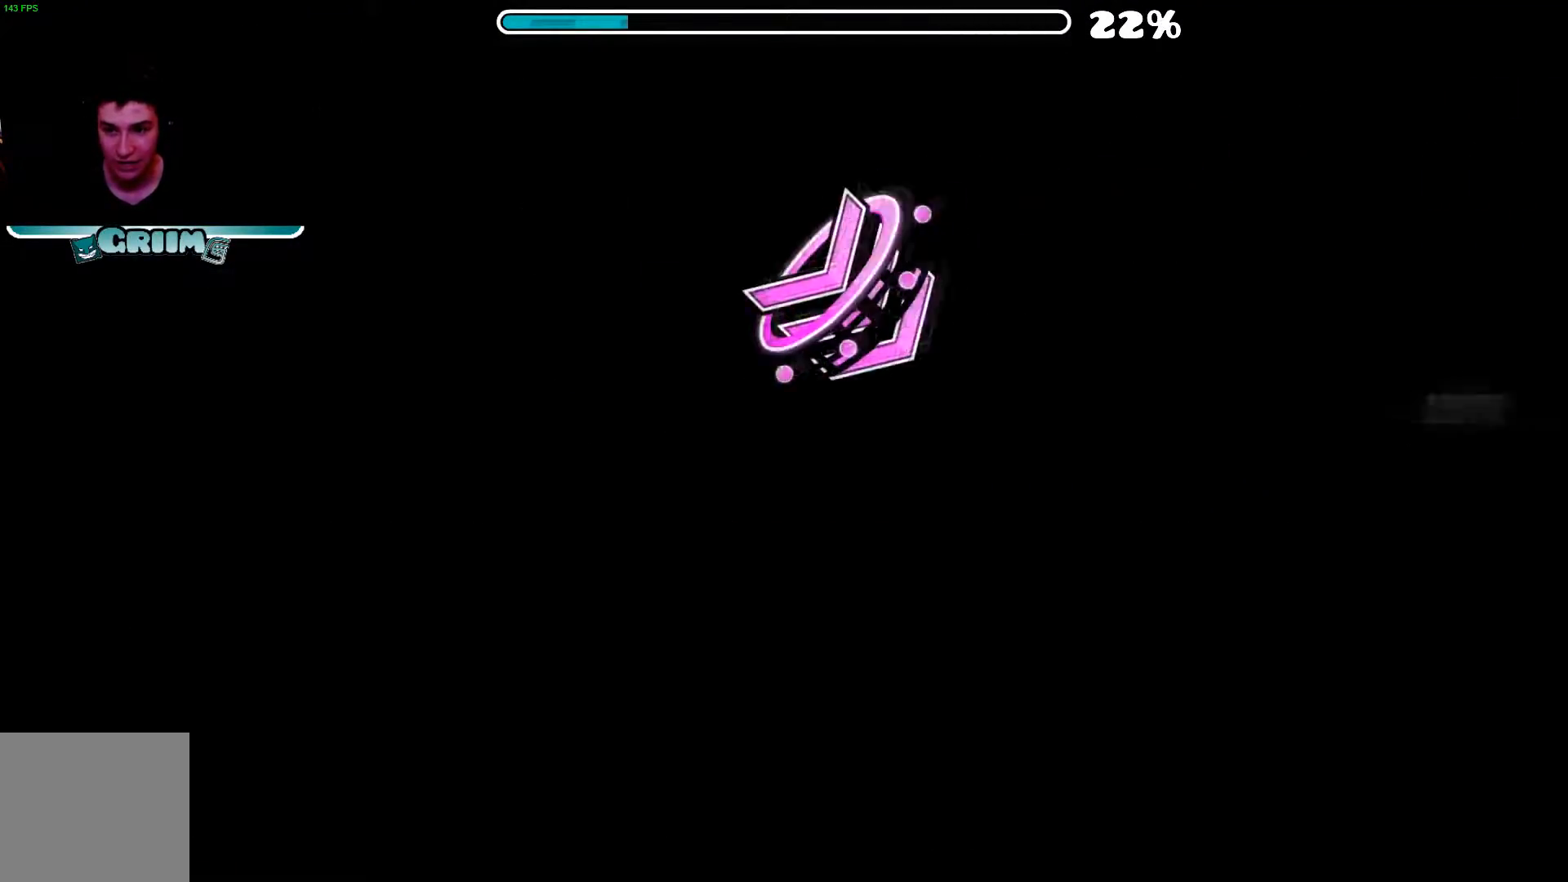
{"buttons": ["A"], "left_stick": "center", "right_stick": "center", "events": [[260, "A", "down"], [440, "A", "up"], [500, "A", "down"]]}
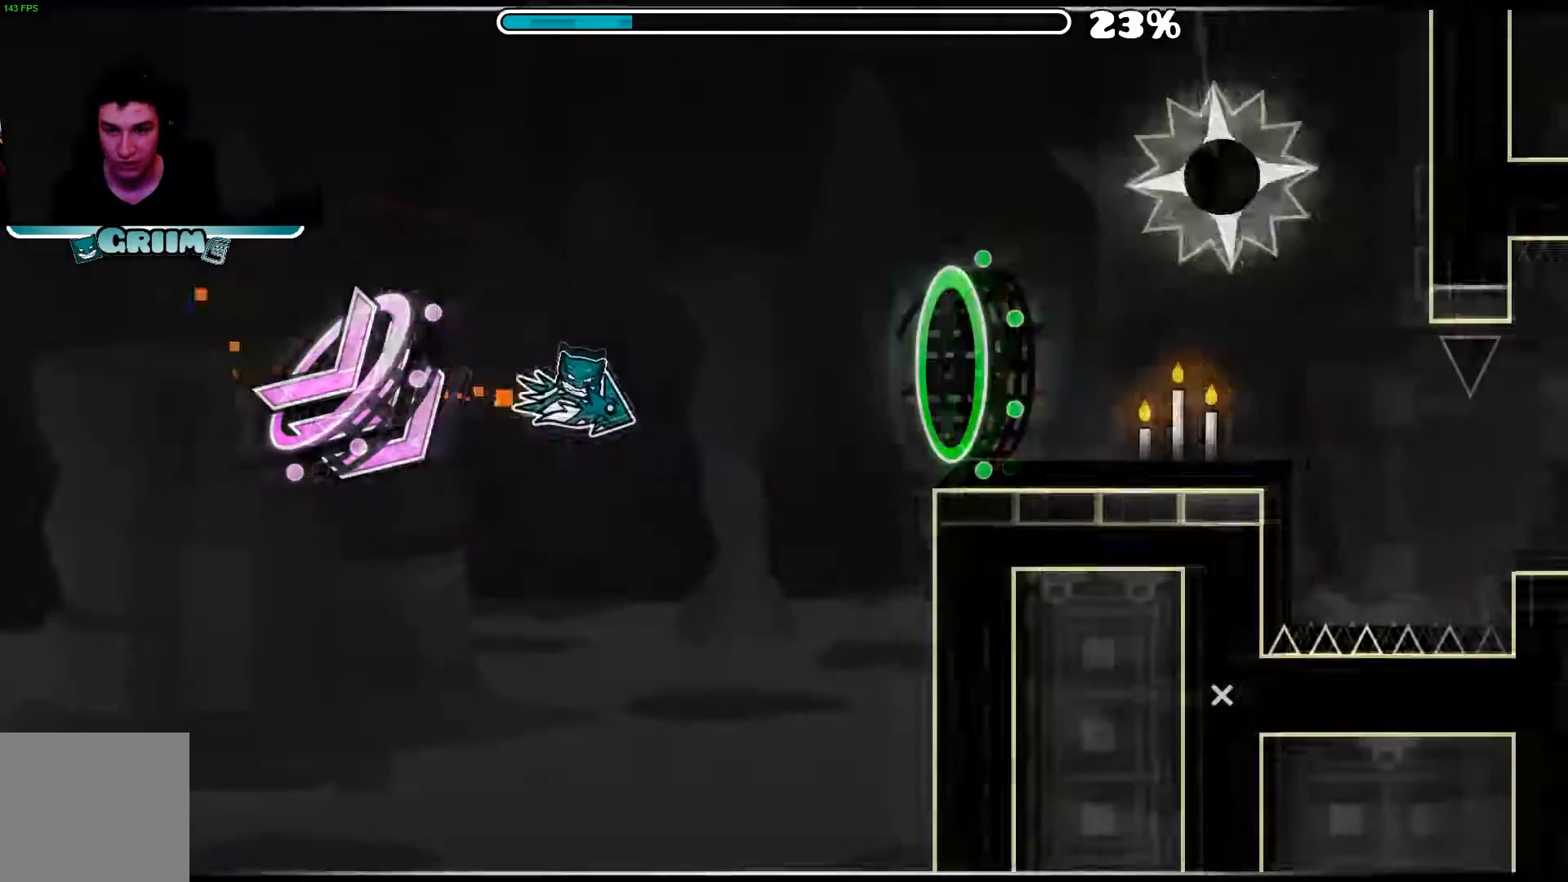
{"buttons": [], "left_stick": "center", "right_stick": "center", "events": [[200, "A", "up"]]}
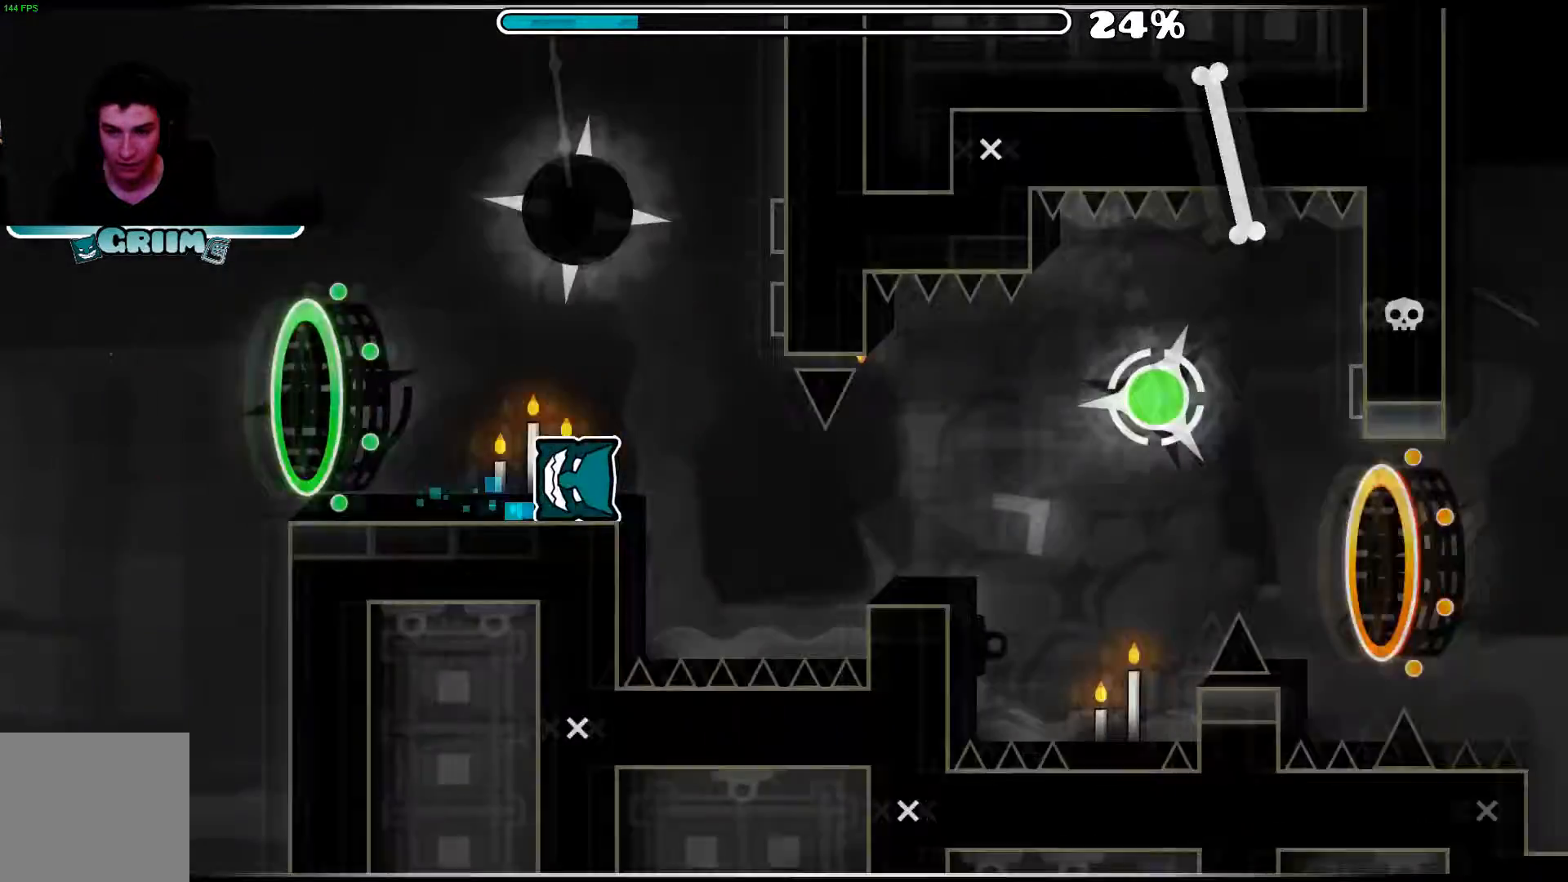
{"buttons": [], "left_stick": "center", "right_stick": "center", "events": [[200, "A", "down"], [500, "A", "up"]]}
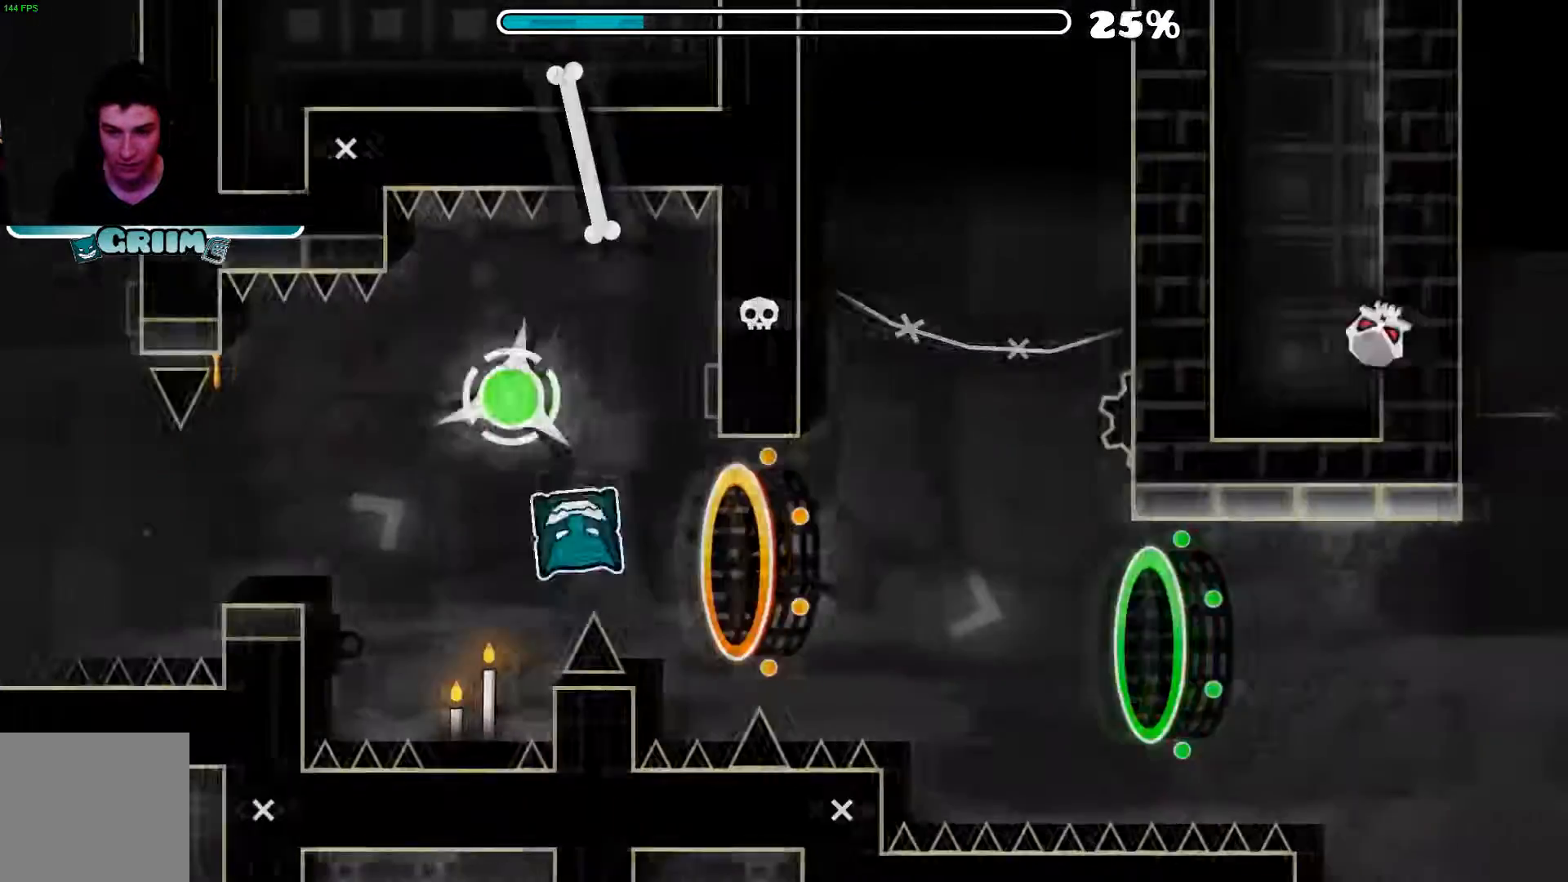
{"buttons": [], "left_stick": "center", "right_stick": "center", "events": [[240, "A", "down"], [340, "A", "up"]]}
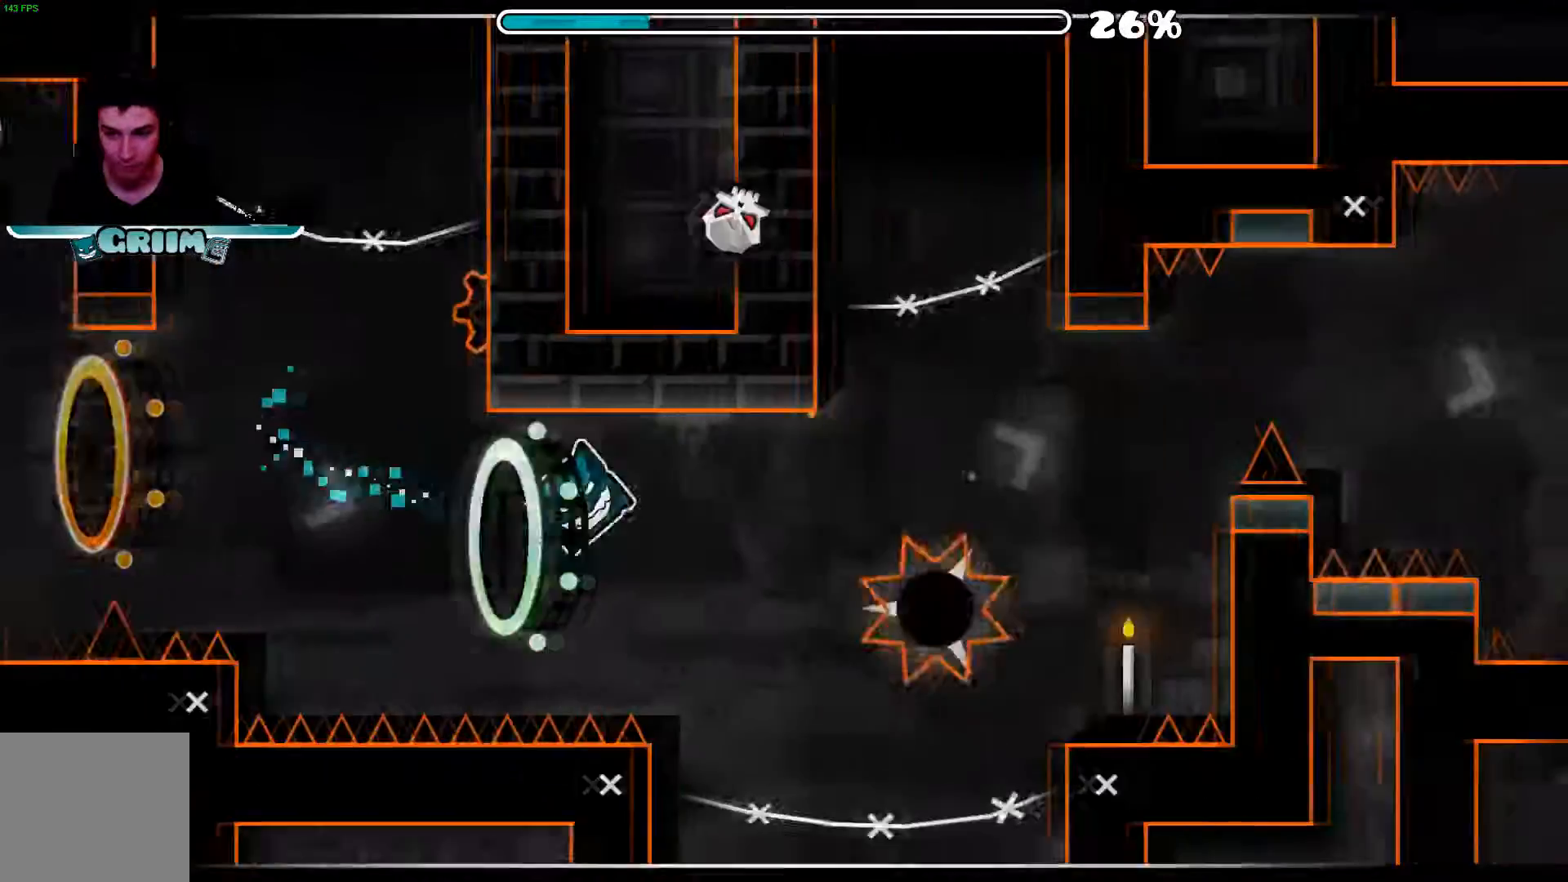
{"buttons": [], "left_stick": "center", "right_stick": "center", "events": []}
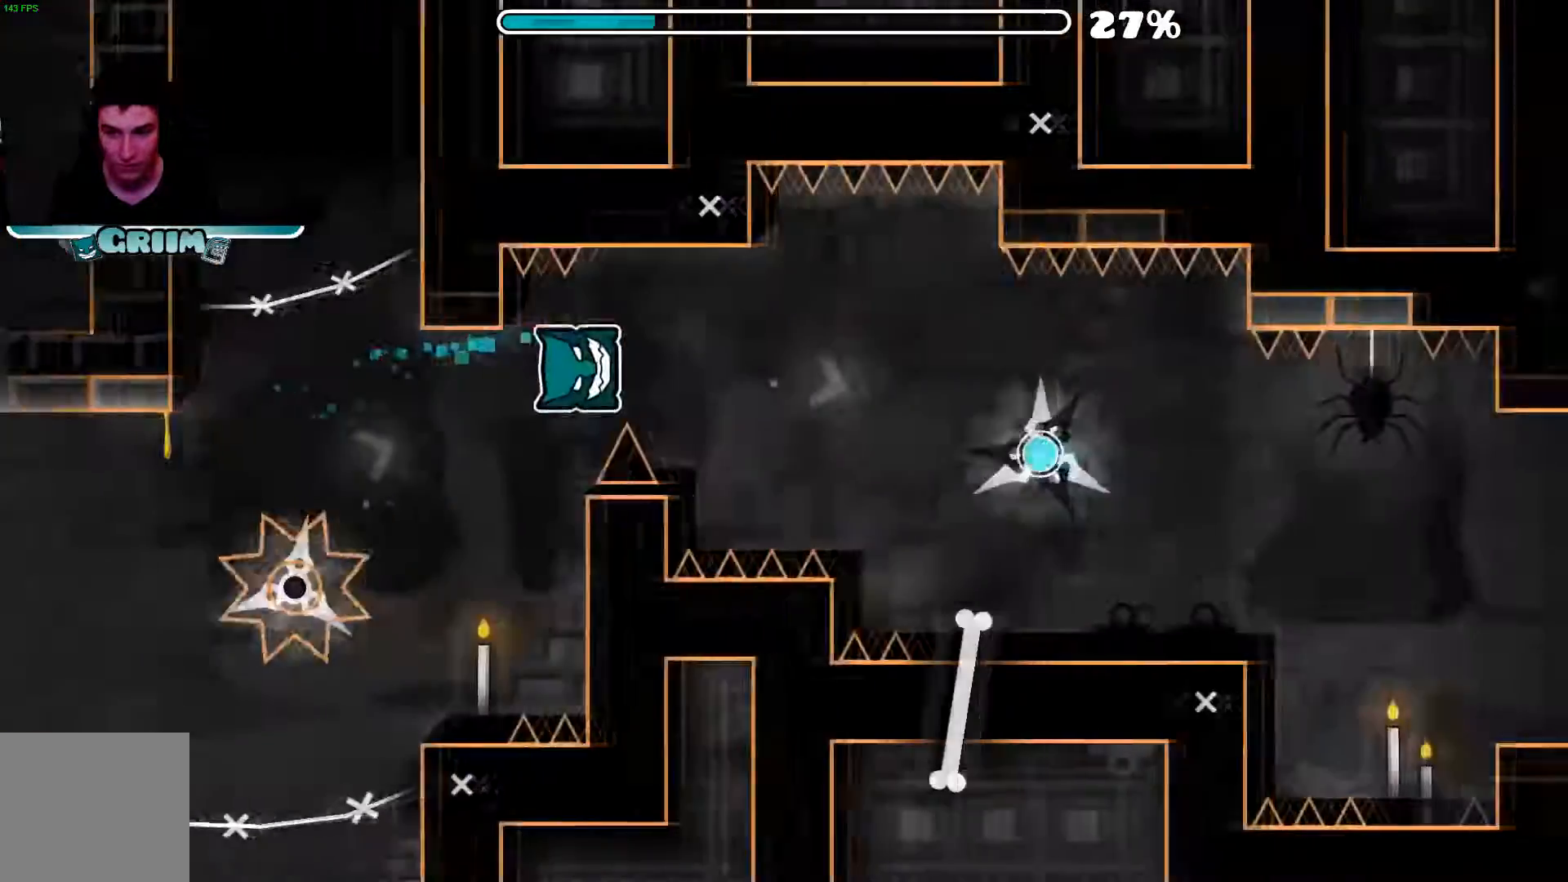
{"buttons": [], "left_stick": "center", "right_stick": "center", "events": [[140, "A", "down"], [220, "A", "up"], [340, "A", "down"], [420, "A", "up"]]}
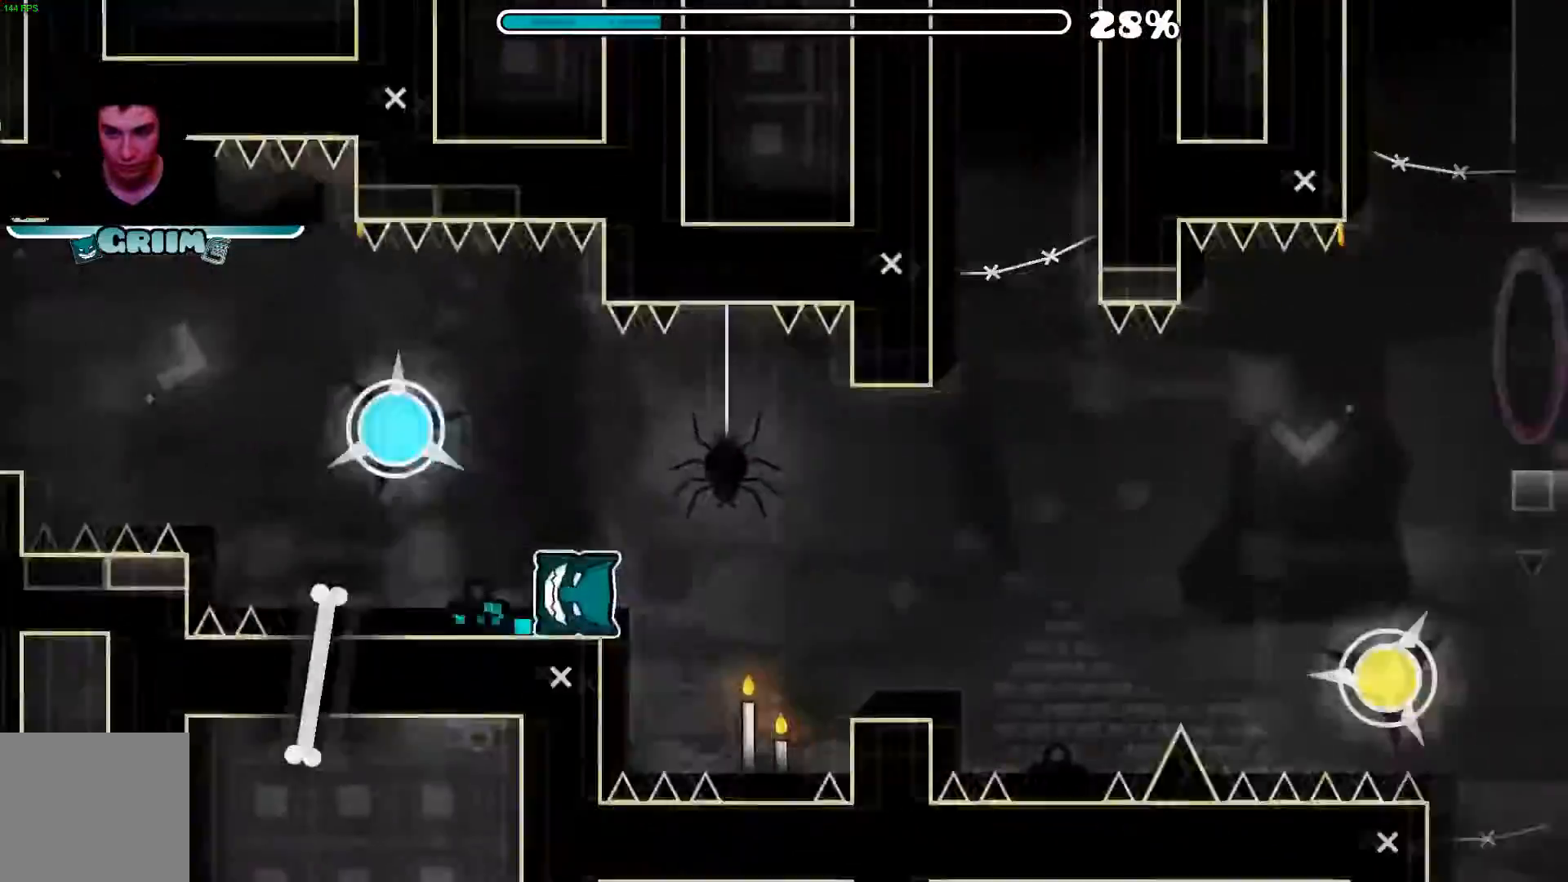
{"buttons": ["A"], "left_stick": "center", "right_stick": "center", "events": [[180, "A", "down"], [300, "A", "up"], [500, "A", "down"]]}
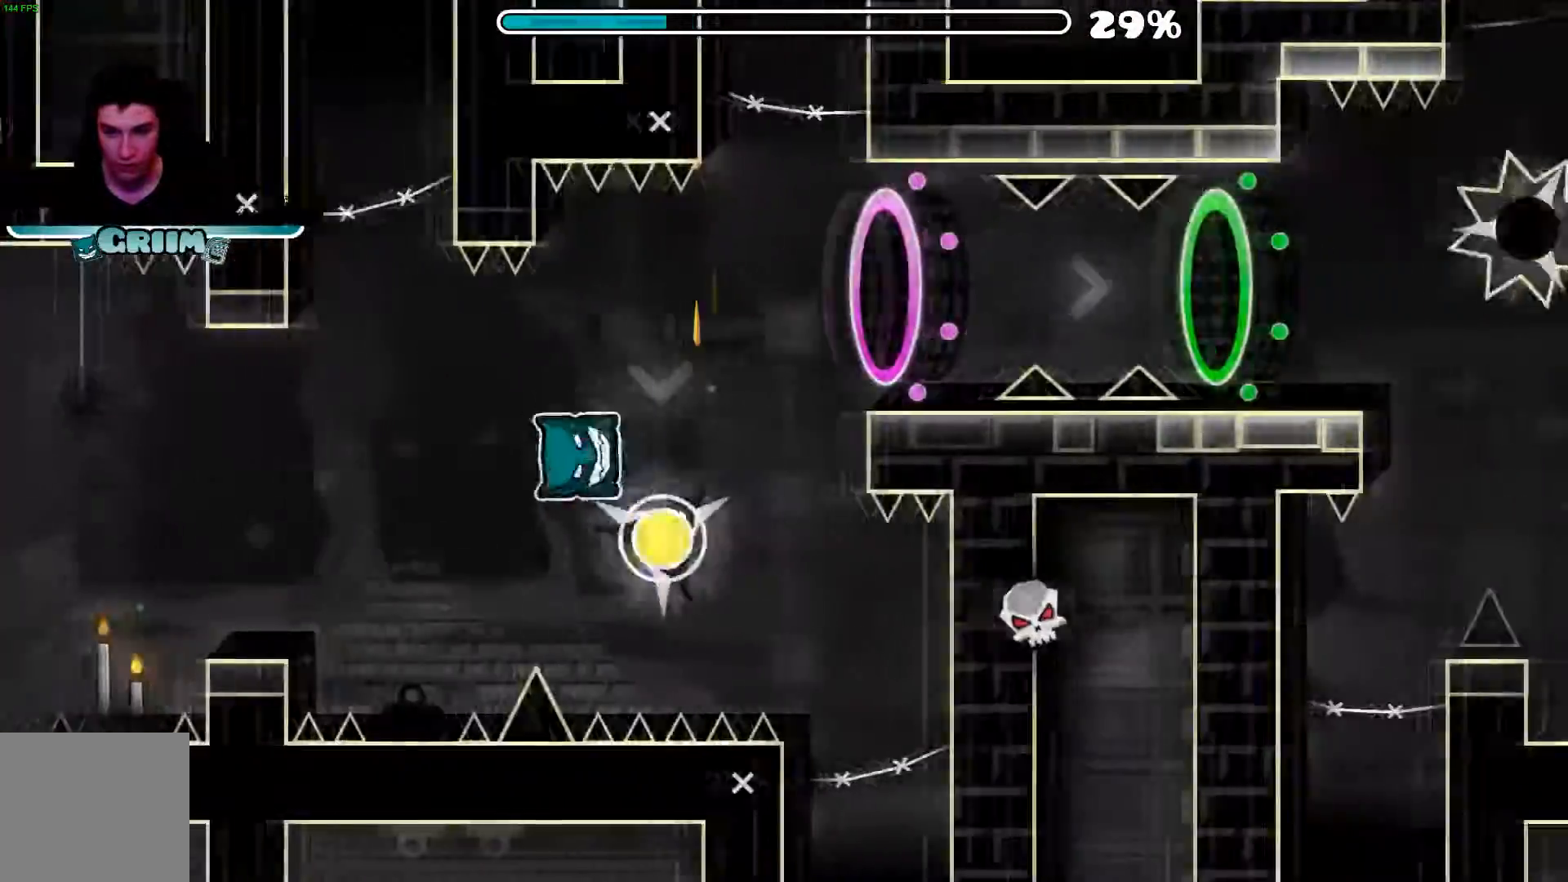
{"buttons": [], "left_stick": "center", "right_stick": "center", "events": [[140, "A", "up"], [300, "A", "down"], [380, "A", "up"]]}
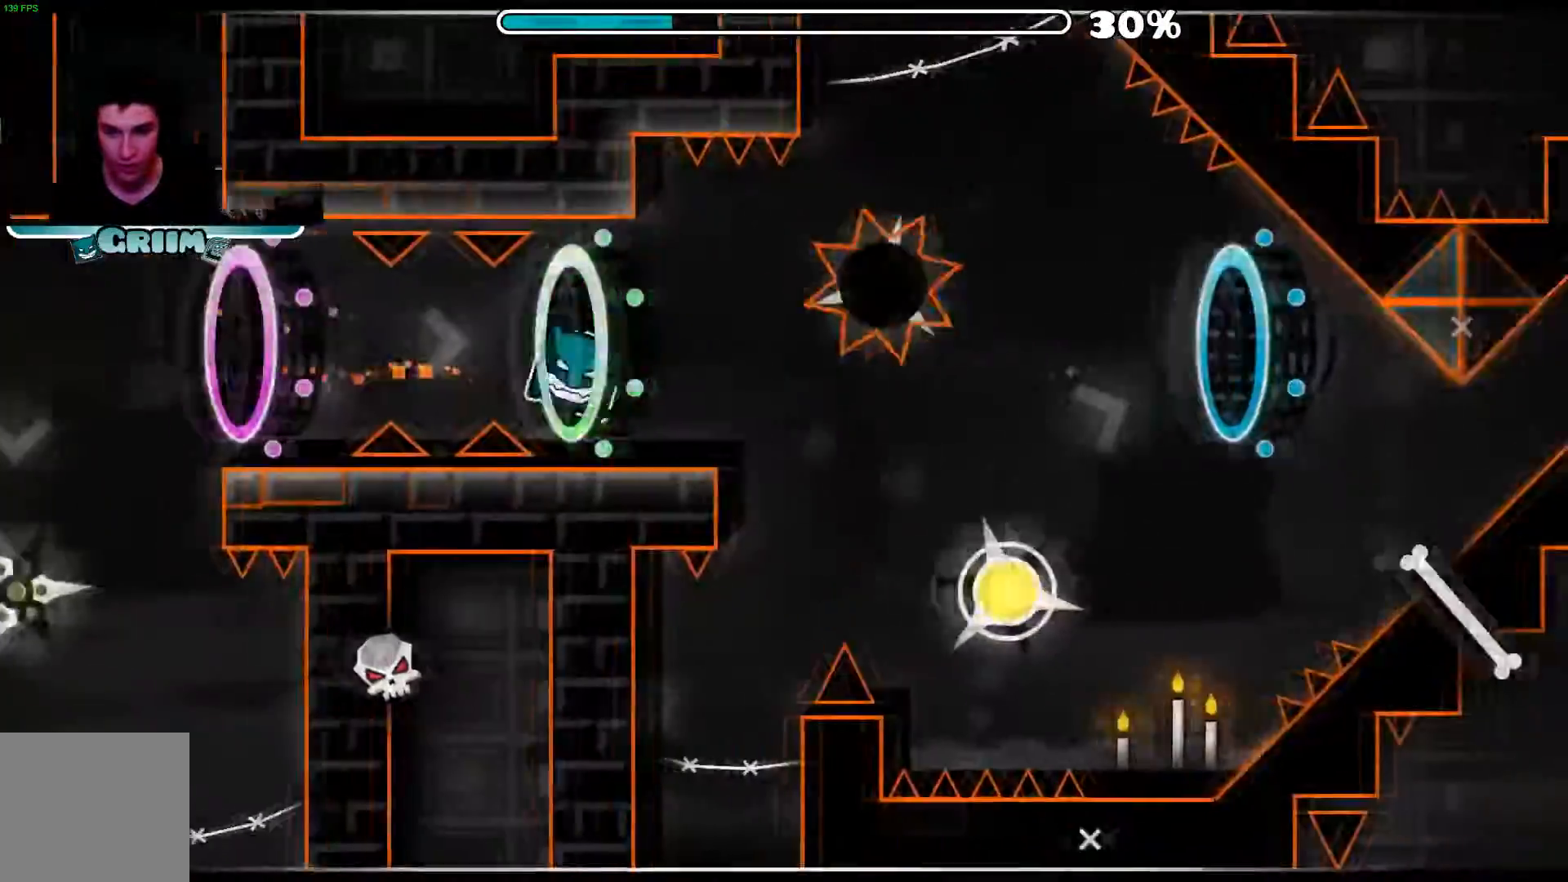
{"buttons": [], "left_stick": "center", "right_stick": "center", "events": [[320, "A", "down"], [420, "A", "up"]]}
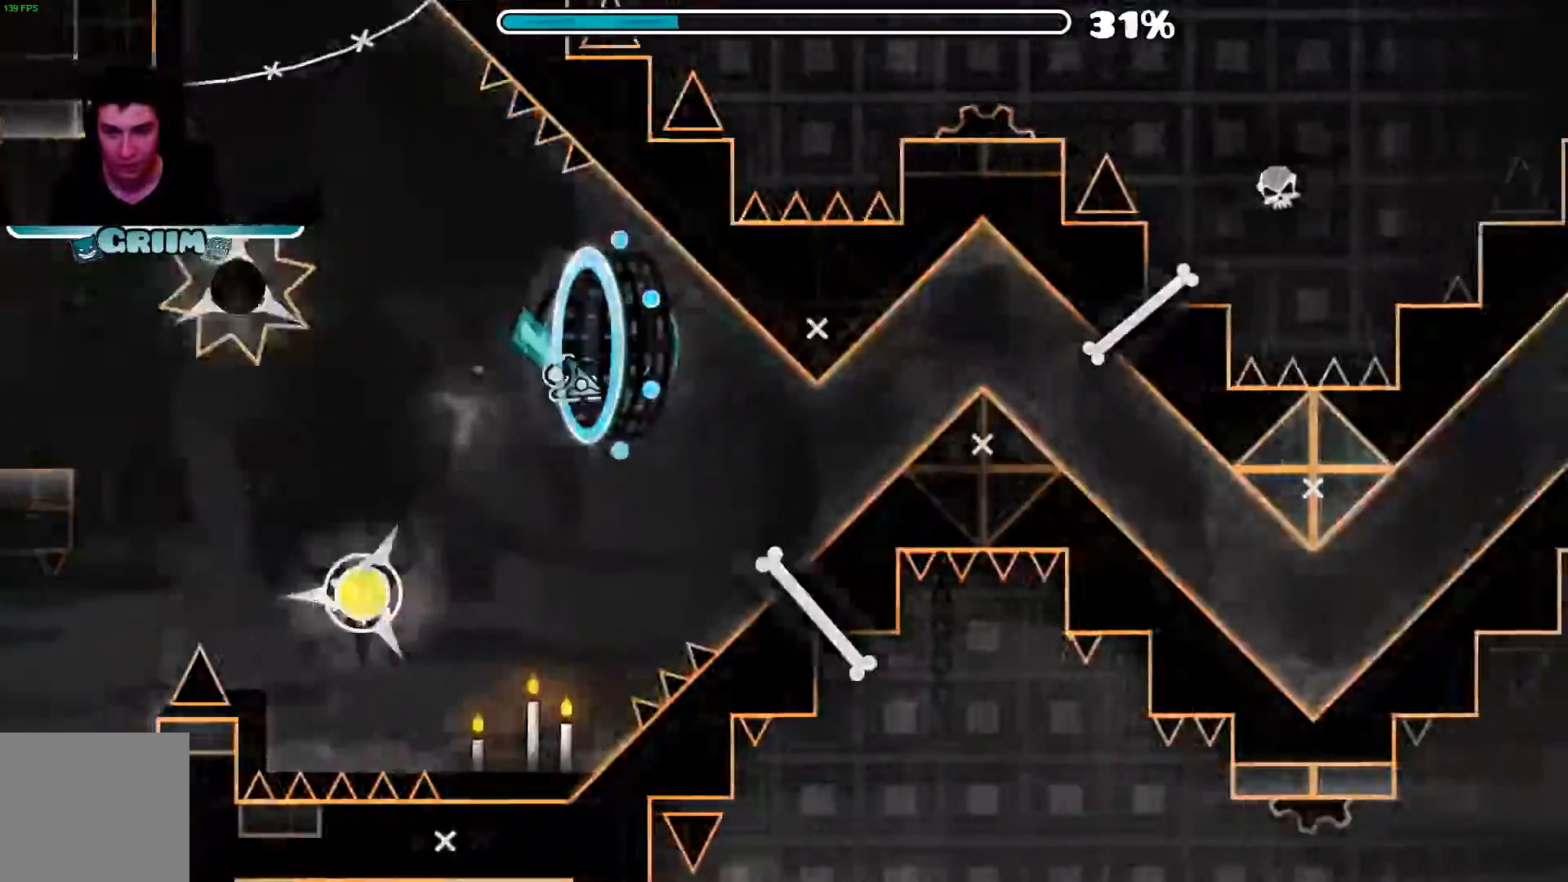
{"buttons": [], "left_stick": "center", "right_stick": "center", "events": [[140, "A", "down"], [360, "A", "up"]]}
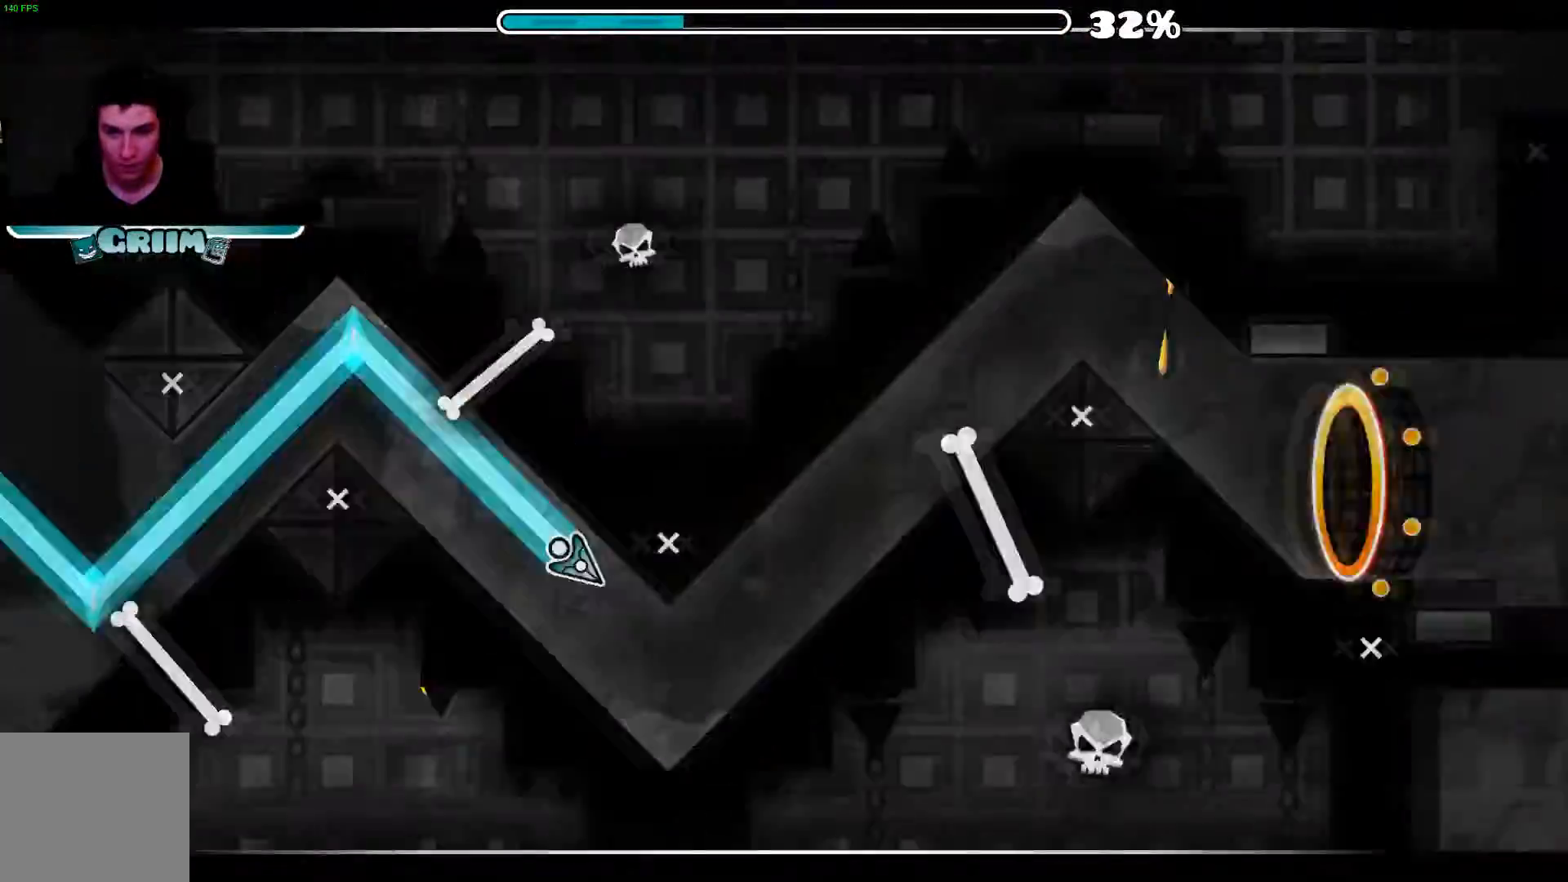
{"buttons": [], "left_stick": "center", "right_stick": "center", "events": [[100, "A", "down"], [400, "A", "up"]]}
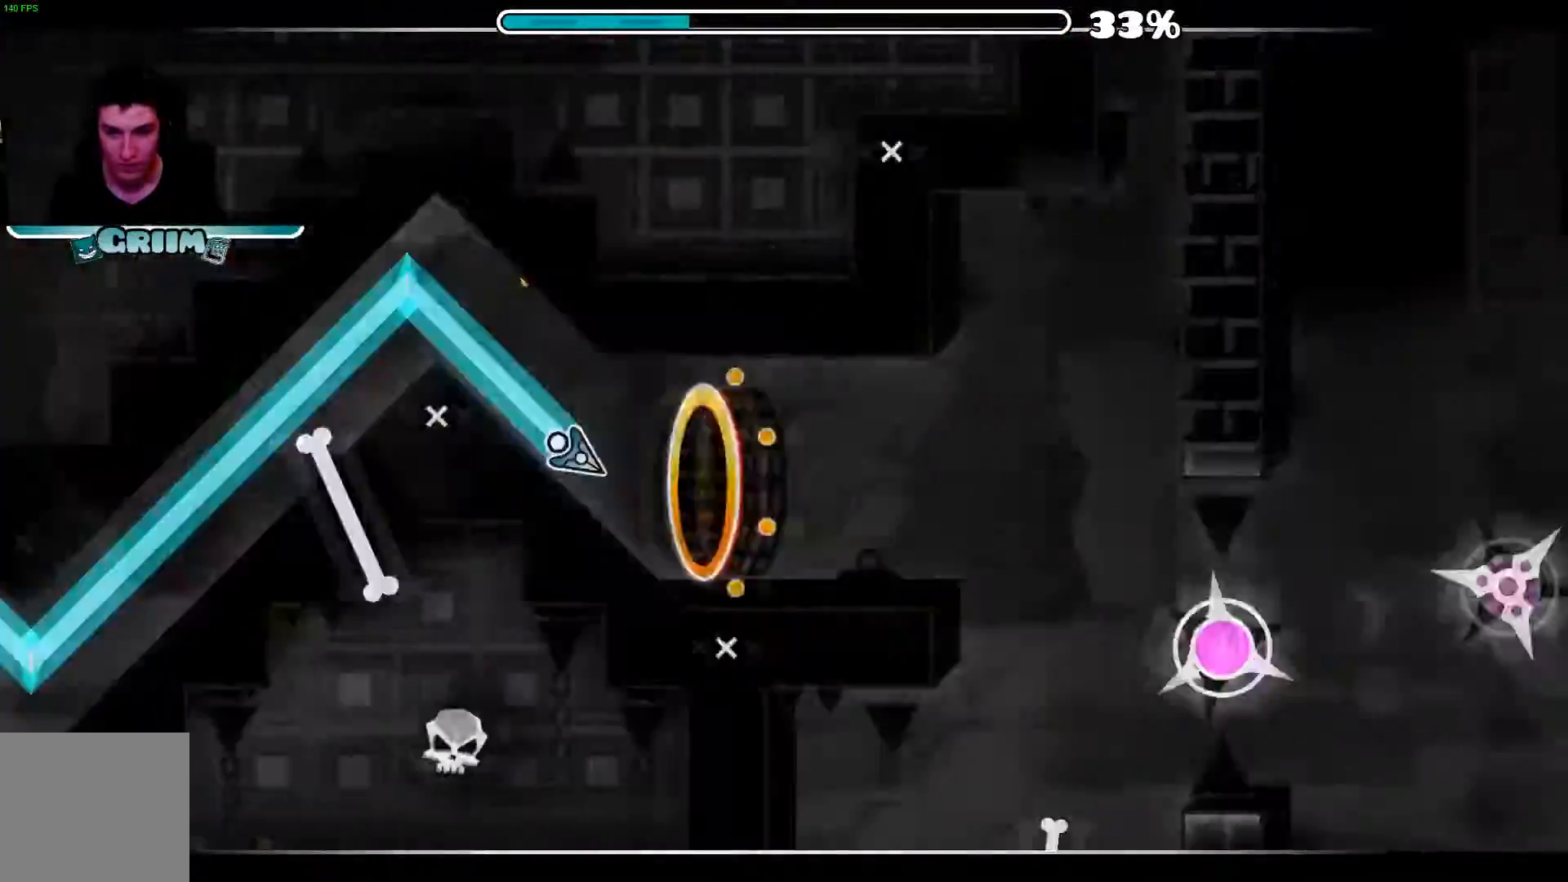
{"buttons": [], "left_stick": "center", "right_stick": "center", "events": []}
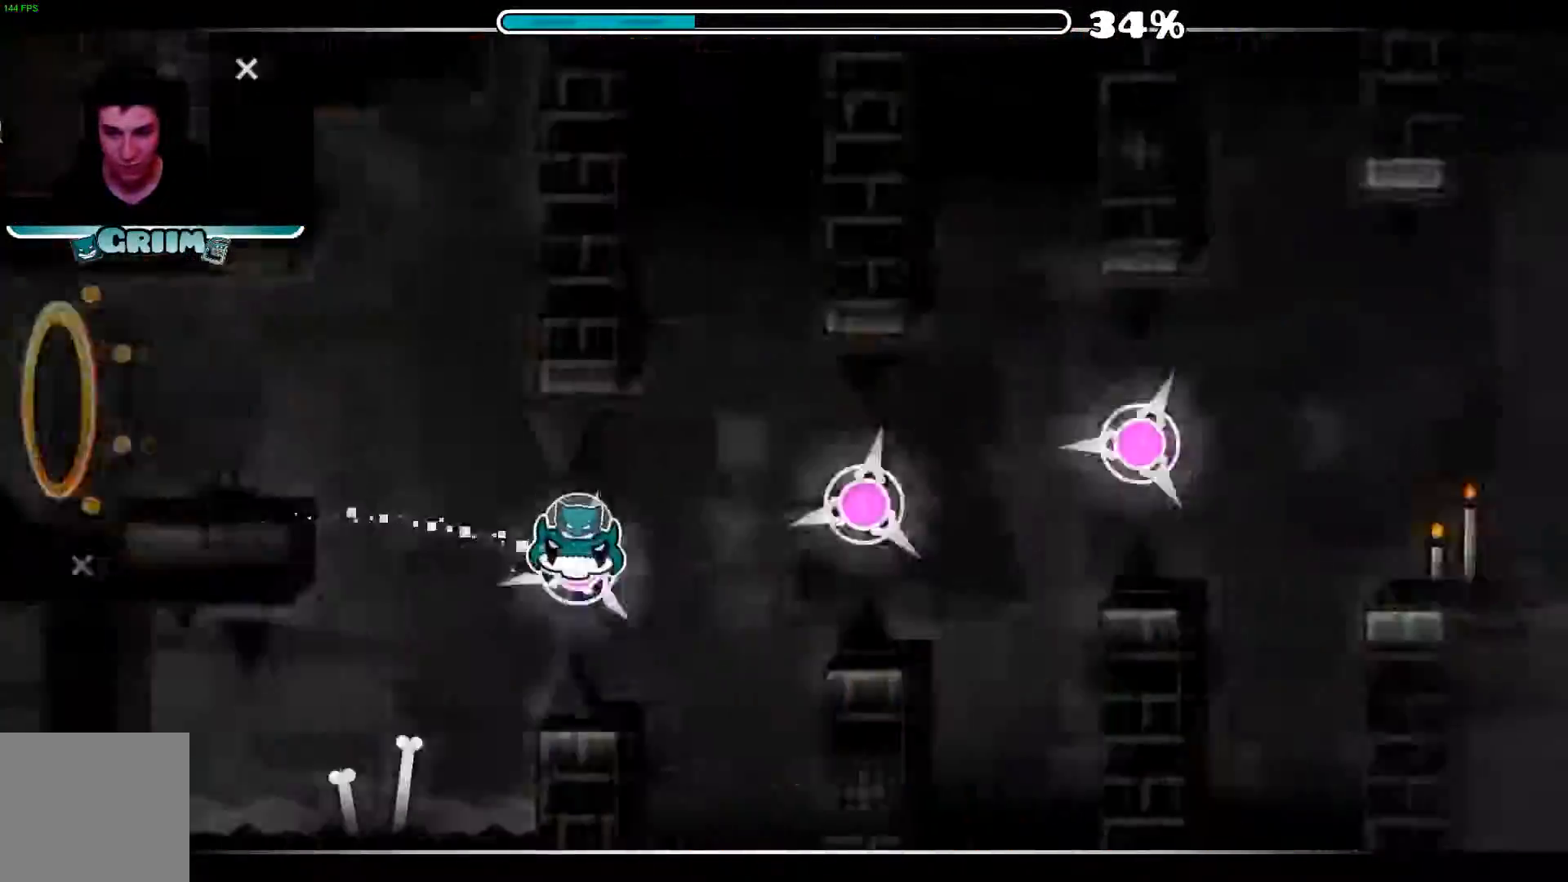
{"buttons": ["A"], "left_stick": "center", "right_stick": "center", "events": [[20, "A", "down"], [120, "A", "up"], [320, "A", "down"]]}
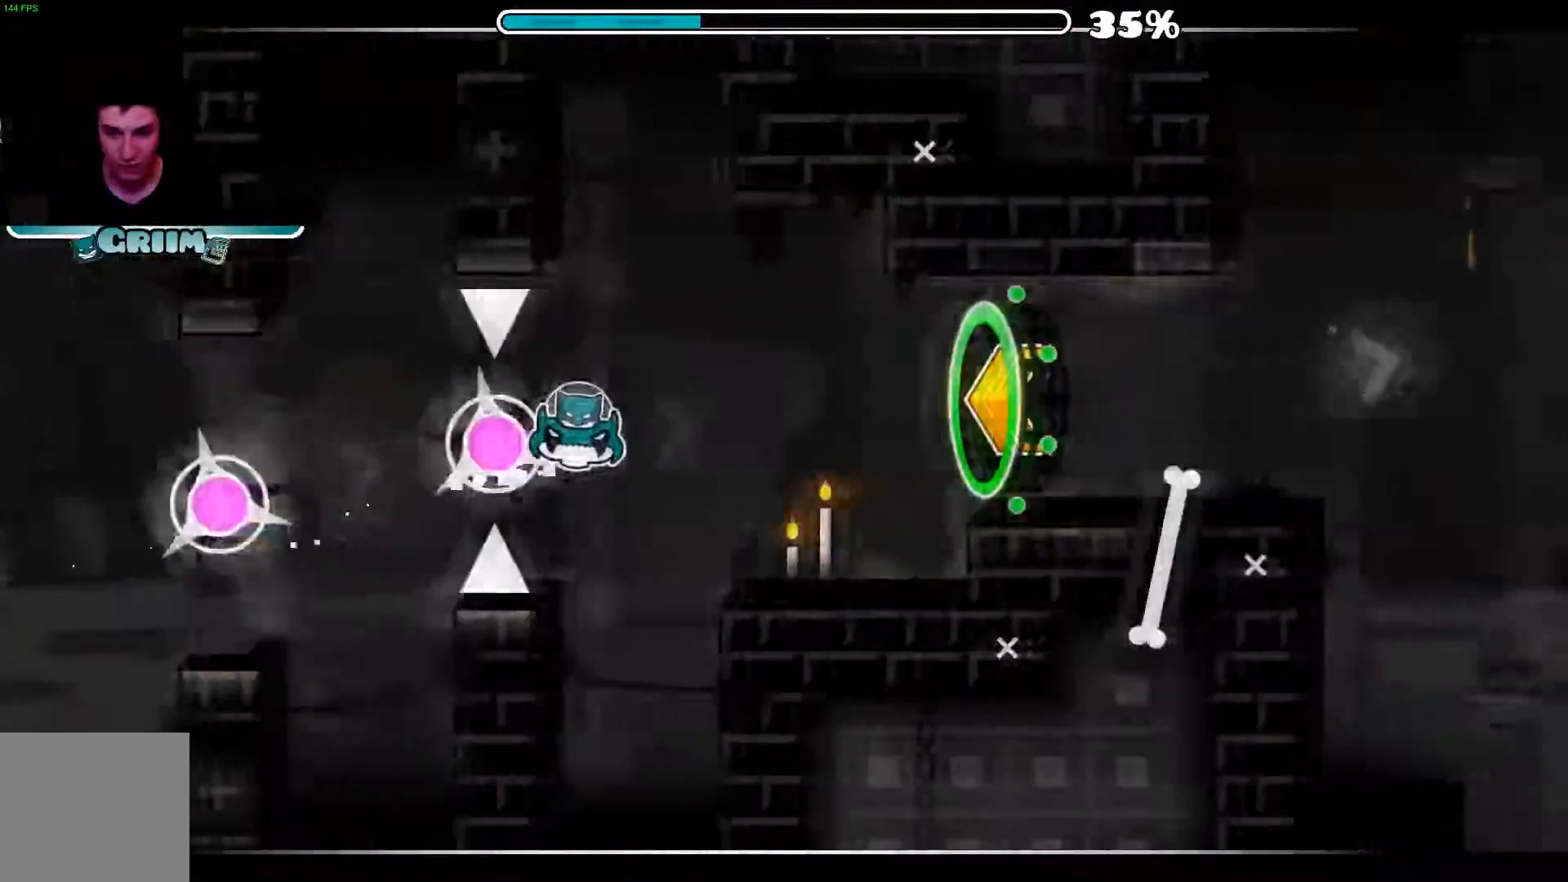
{"buttons": [], "left_stick": "center", "right_stick": "center", "events": [[100, "A", "up"]]}
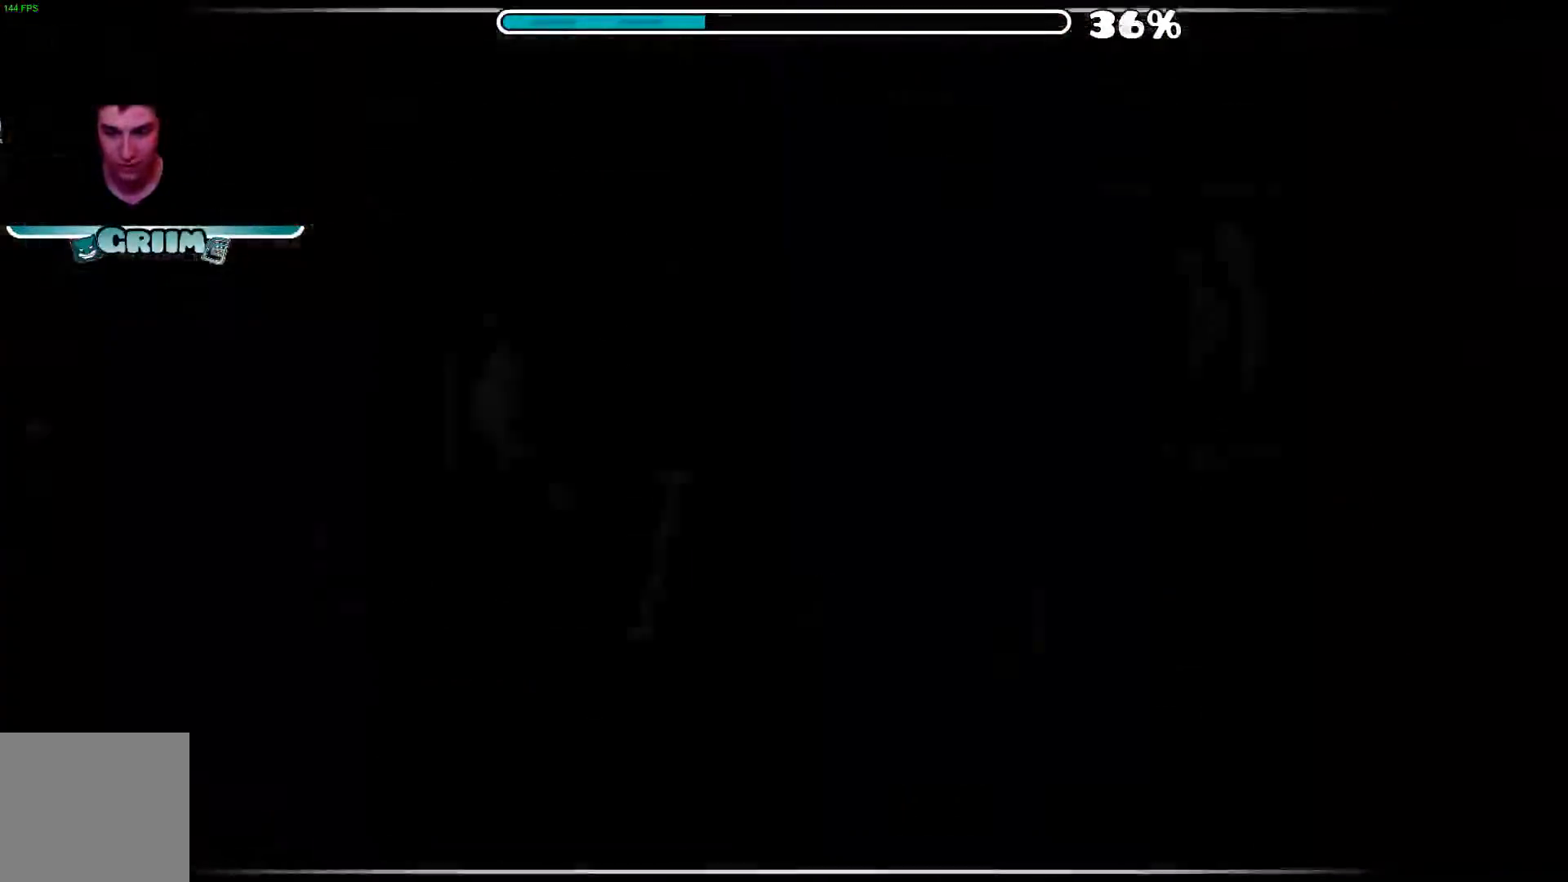
{"buttons": [], "left_stick": "center", "right_stick": "center", "events": [[260, "A", "down"], [400, "A", "up"]]}
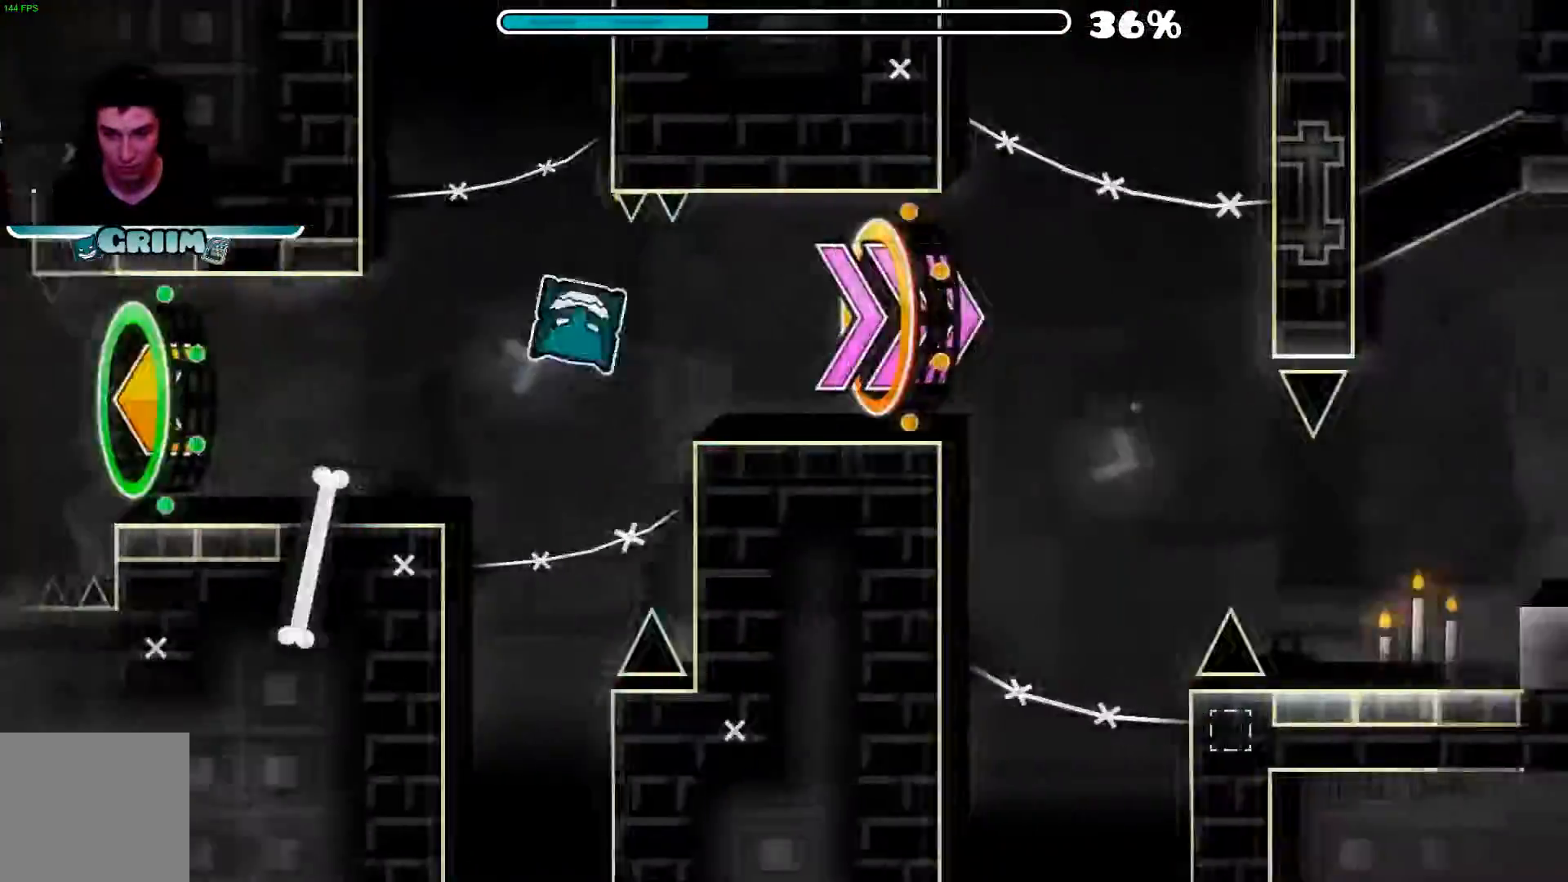
{"buttons": [], "left_stick": "center", "right_stick": "center", "events": []}
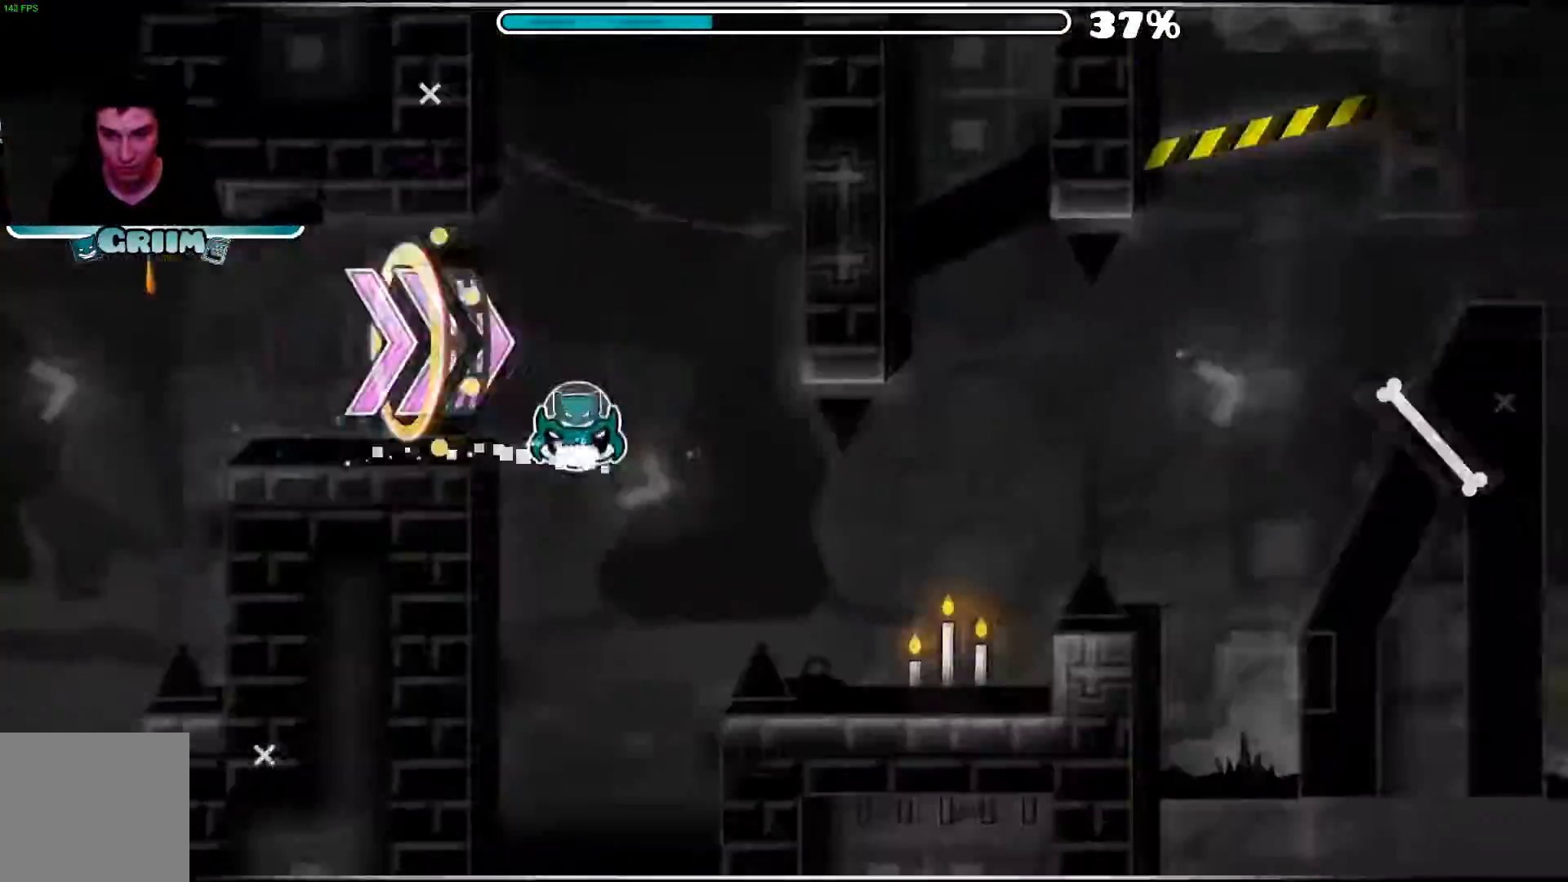
{"buttons": ["A"], "left_stick": "center", "right_stick": "center", "events": [[320, "A", "down"]]}
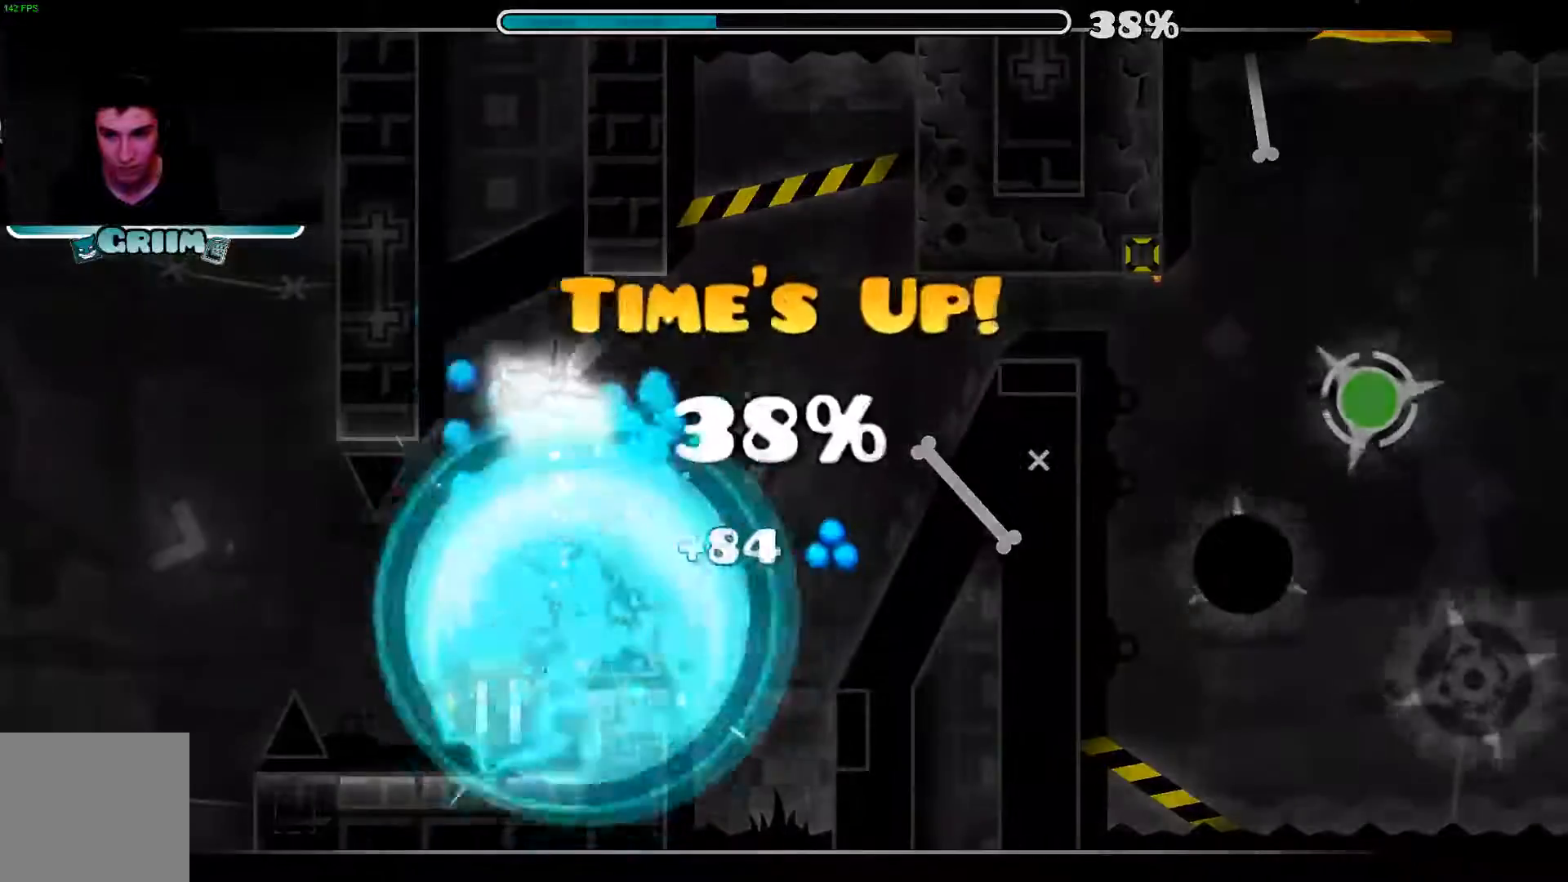
{"buttons": [], "left_stick": "center", "right_stick": "center", "events": [[80, "A", "up"]]}
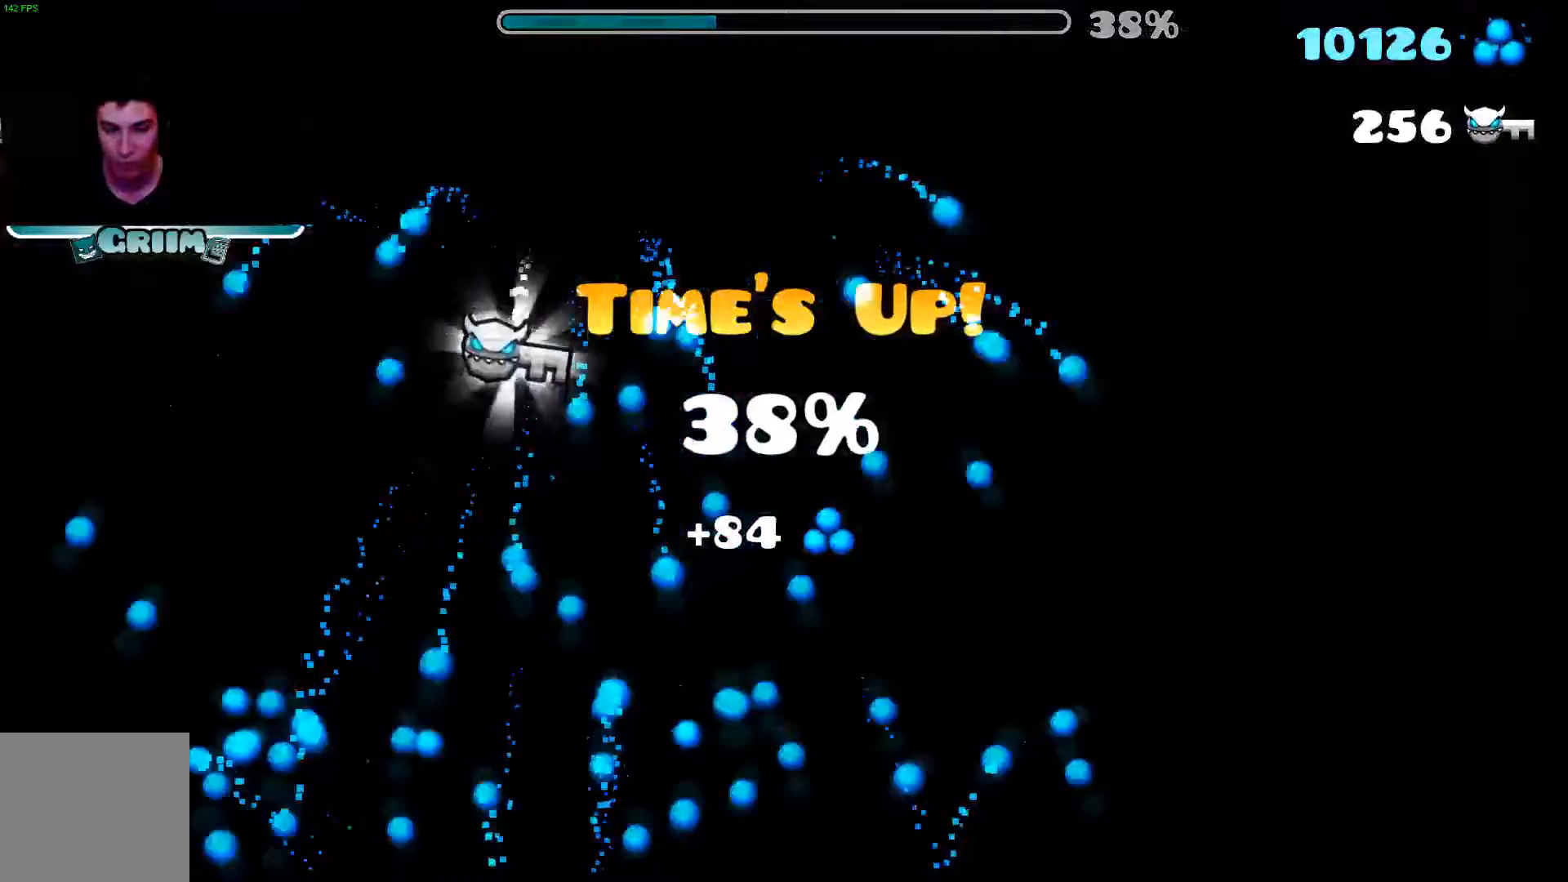
{"buttons": [], "left_stick": "center", "right_stick": "center", "events": []}
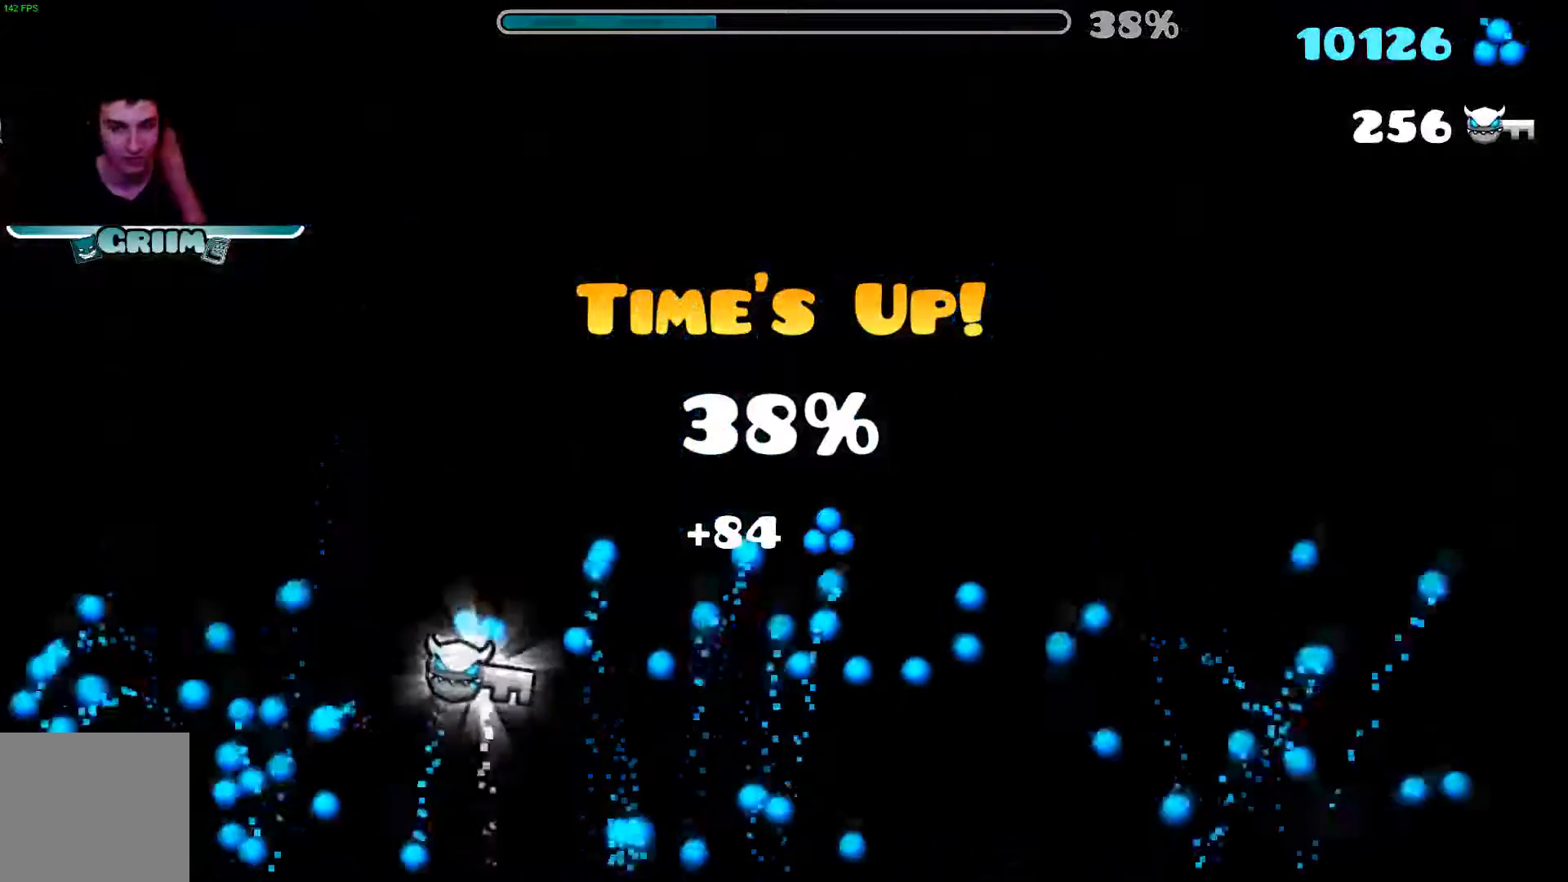
{"buttons": [], "left_stick": "center", "right_stick": "center", "events": []}